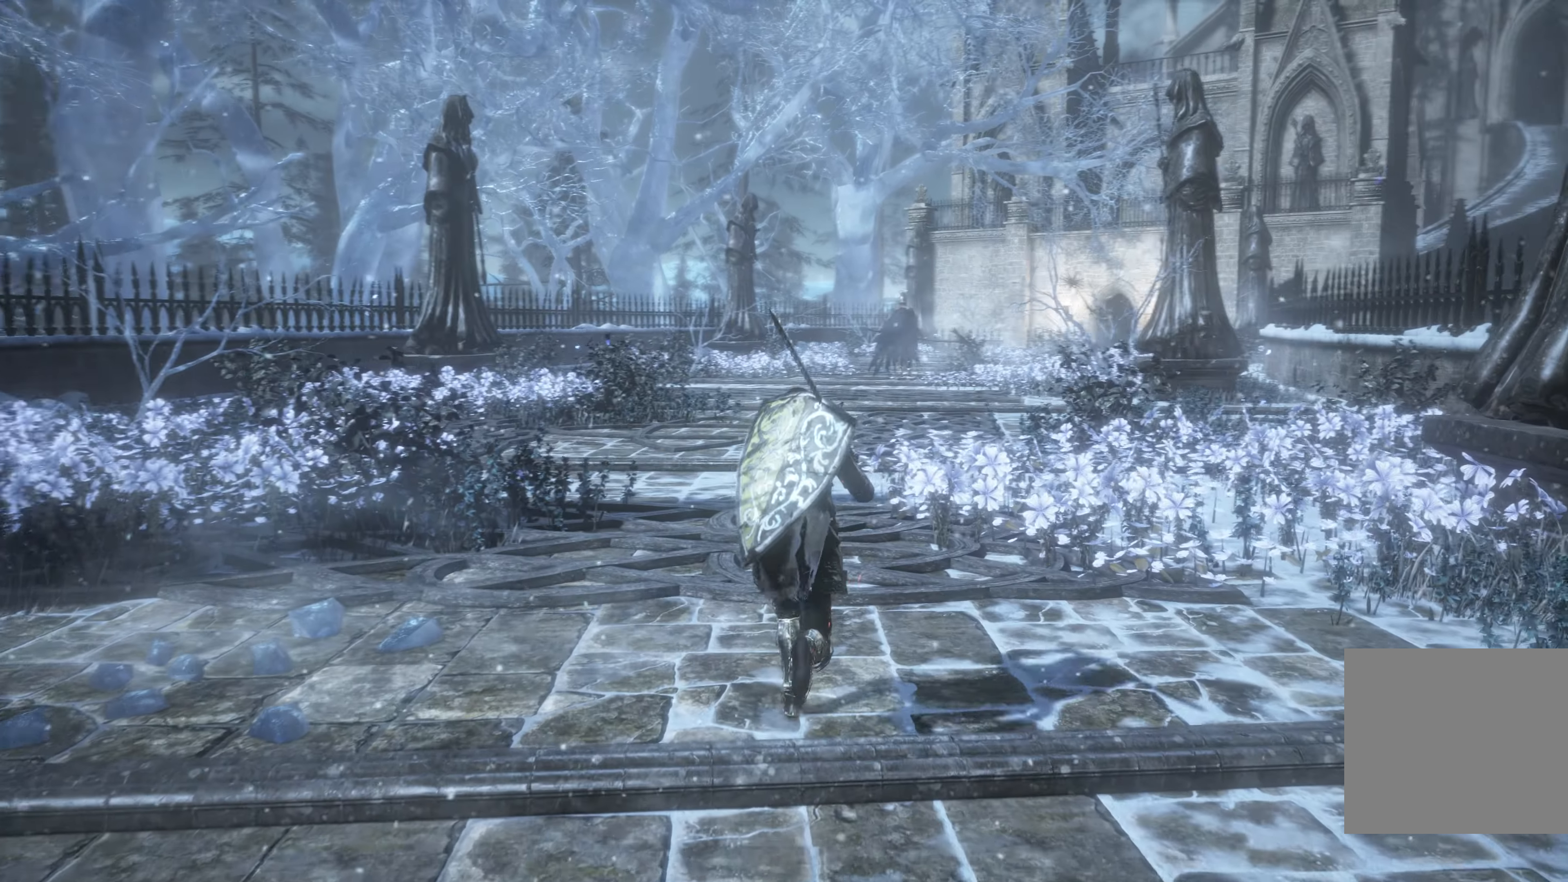
Gameplay with a controller (Xbox layout); each line is a JSON object with the inputs held at the frame after it. "events" lists button and stick changes between this image and that frame as [ms after this image, input, new state], when the widget could be followed in between. Not read: L2.
{"buttons": ["R3"], "left_stick": "up", "right_stick": "center", "events": [[83, "R3", "up"], [500, "R3", "down"]]}
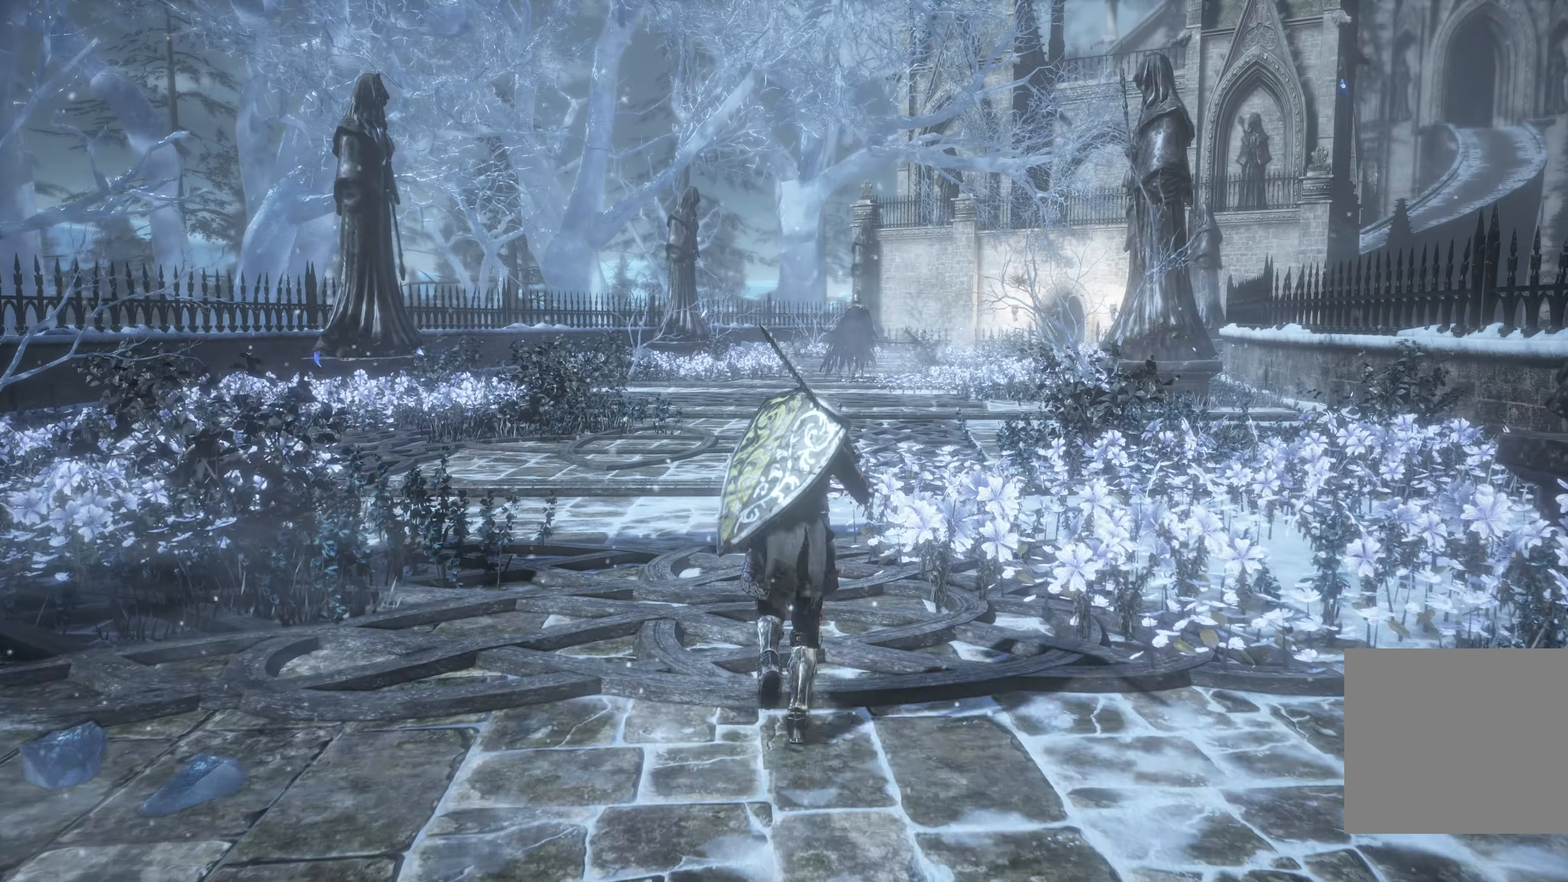
{"buttons": ["R3"], "left_stick": "up", "right_stick": "center", "events": [[116, "R3", "up"], [500, "R3", "down"]]}
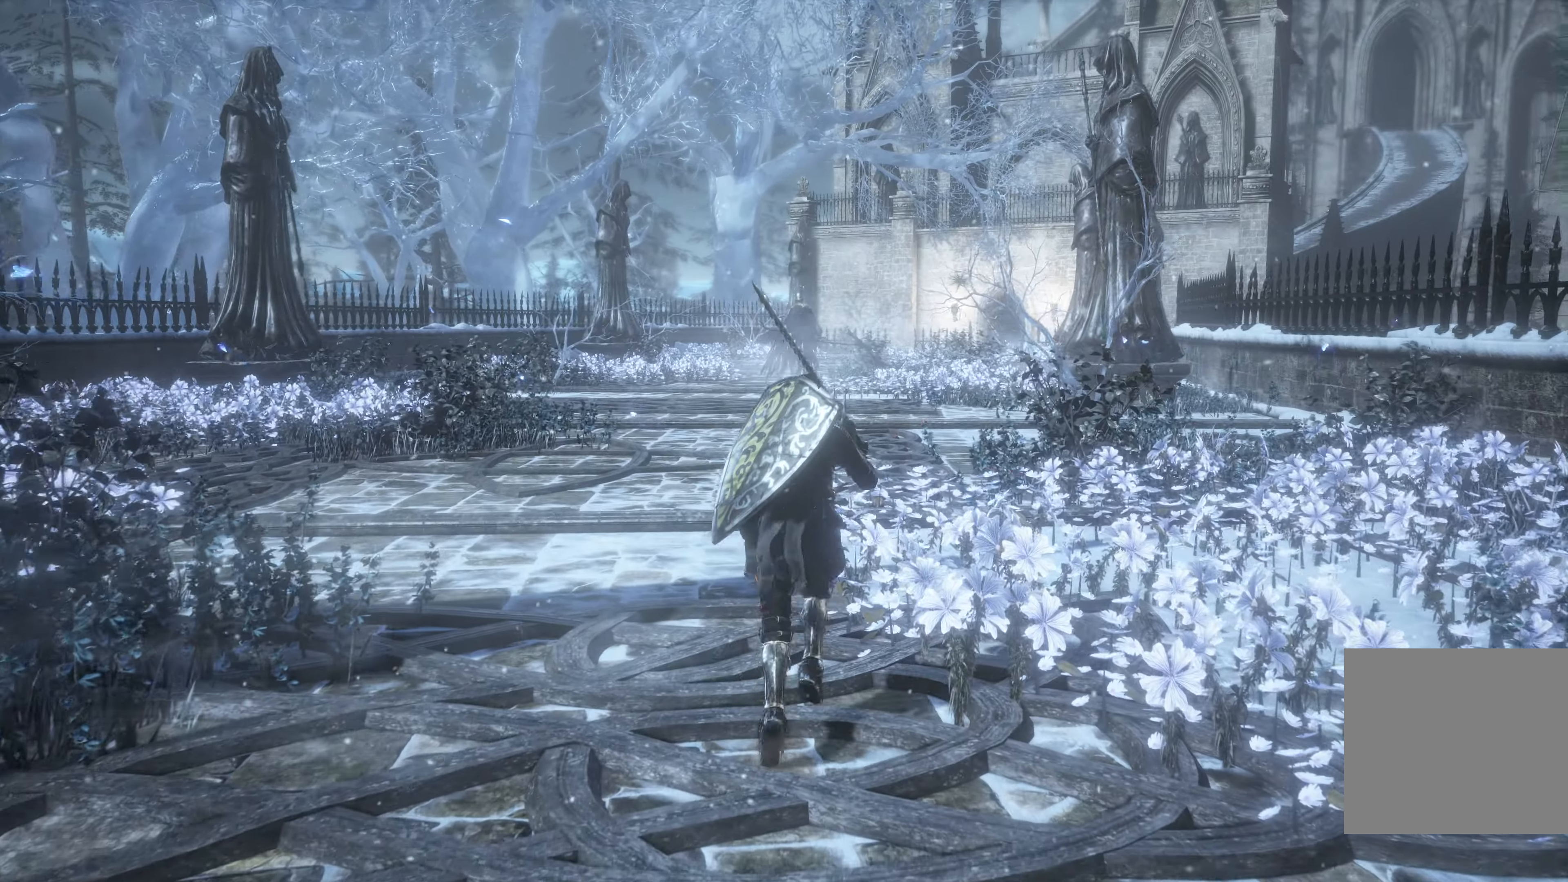
{"buttons": [], "left_stick": "up", "right_stick": "center", "events": [[133, "R3", "up"]]}
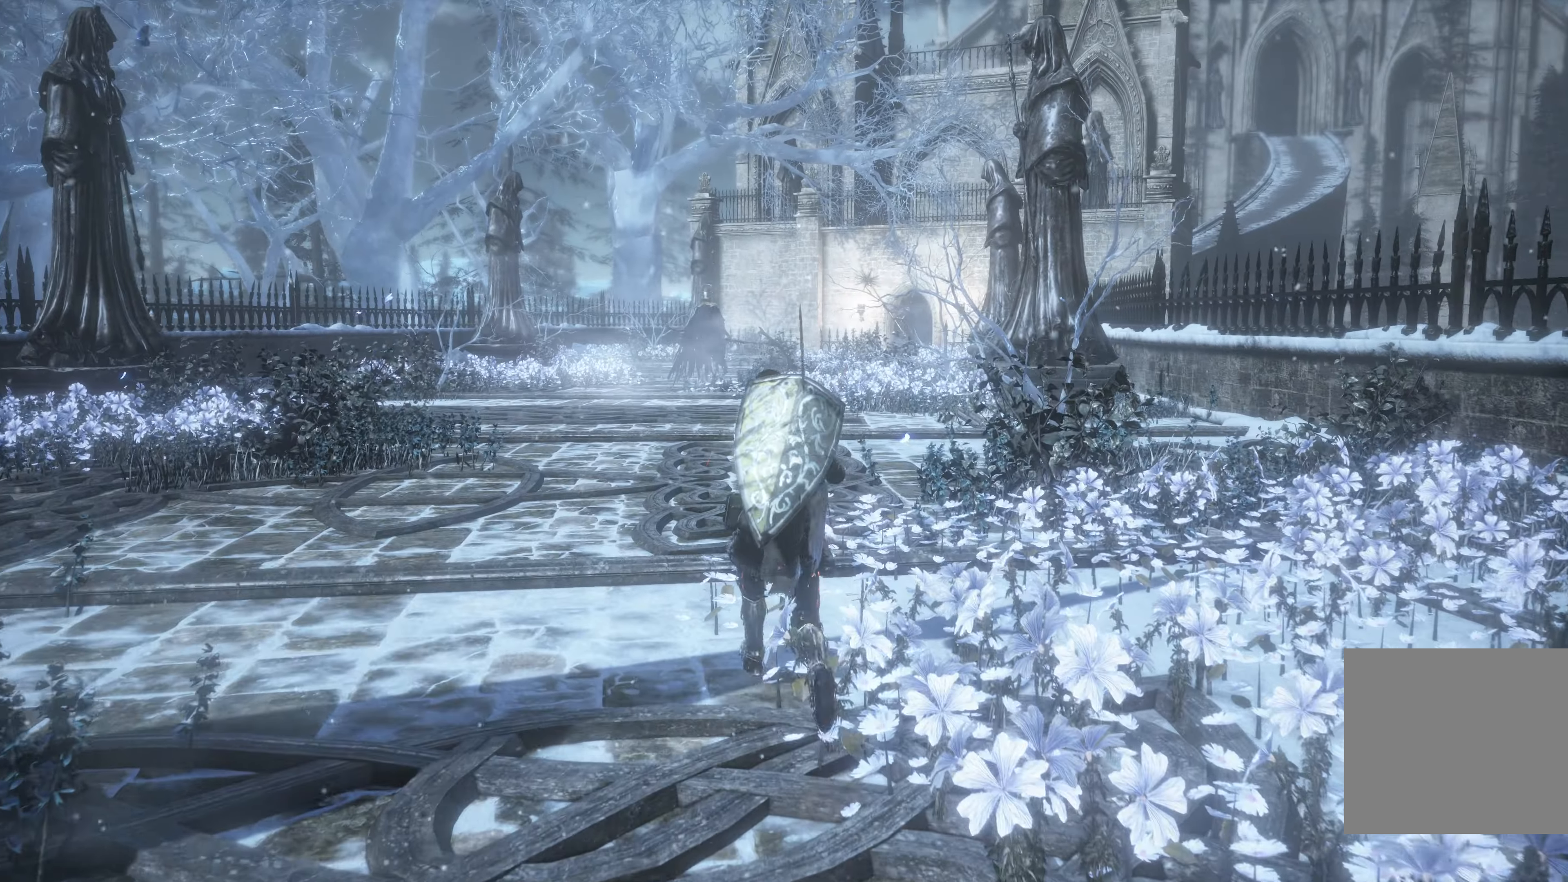
{"buttons": [], "left_stick": "up", "right_stick": "center", "events": [[366, "R3", "down"], [483, "R3", "up"]]}
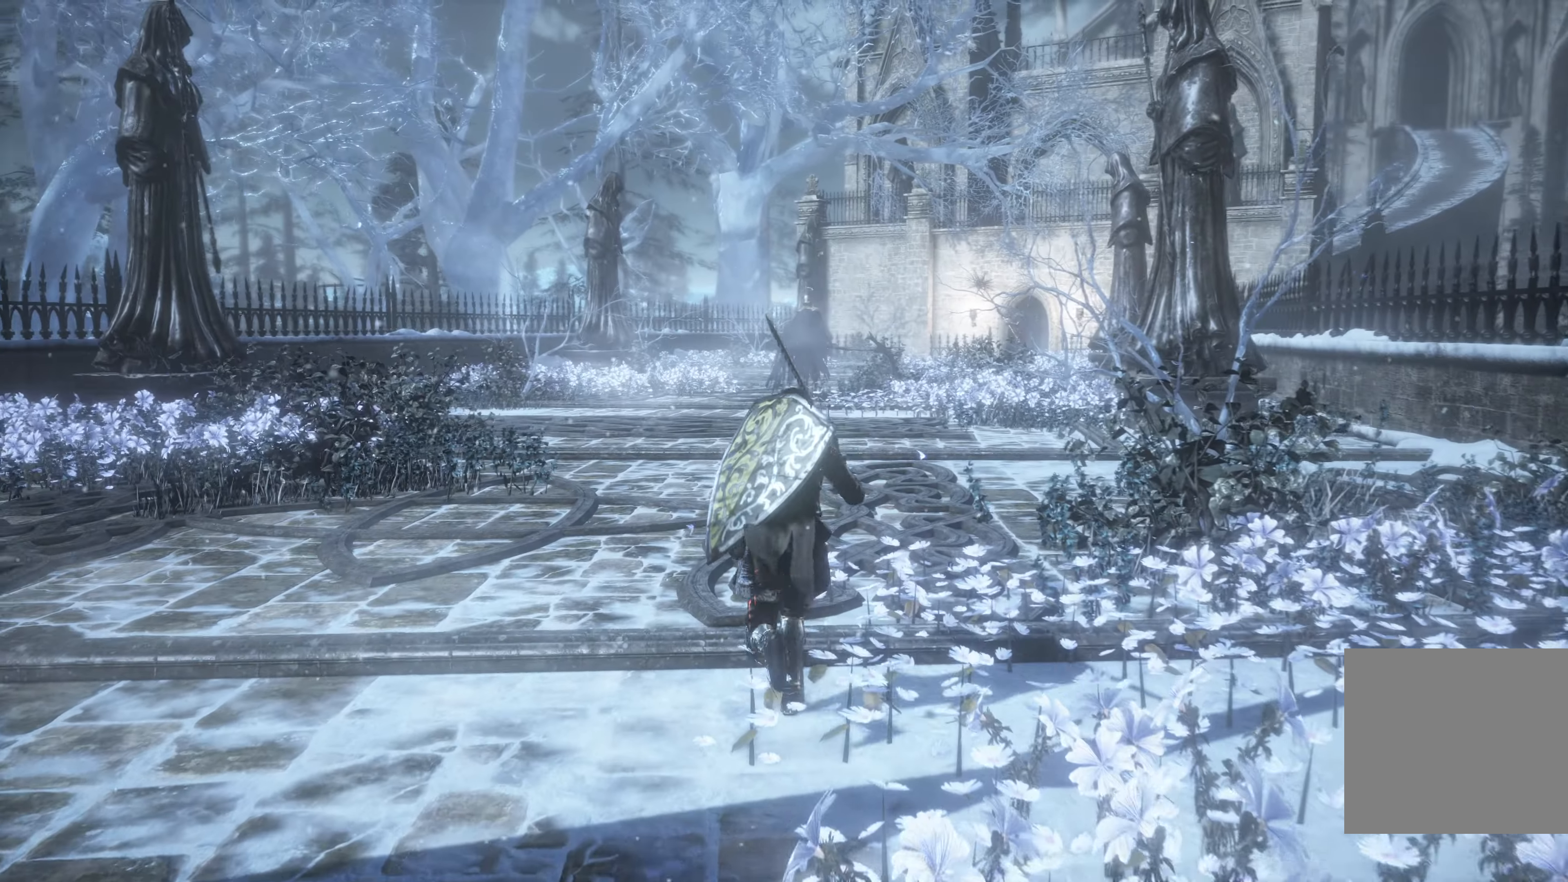
{"buttons": [], "left_stick": "up", "right_stick": "center", "events": []}
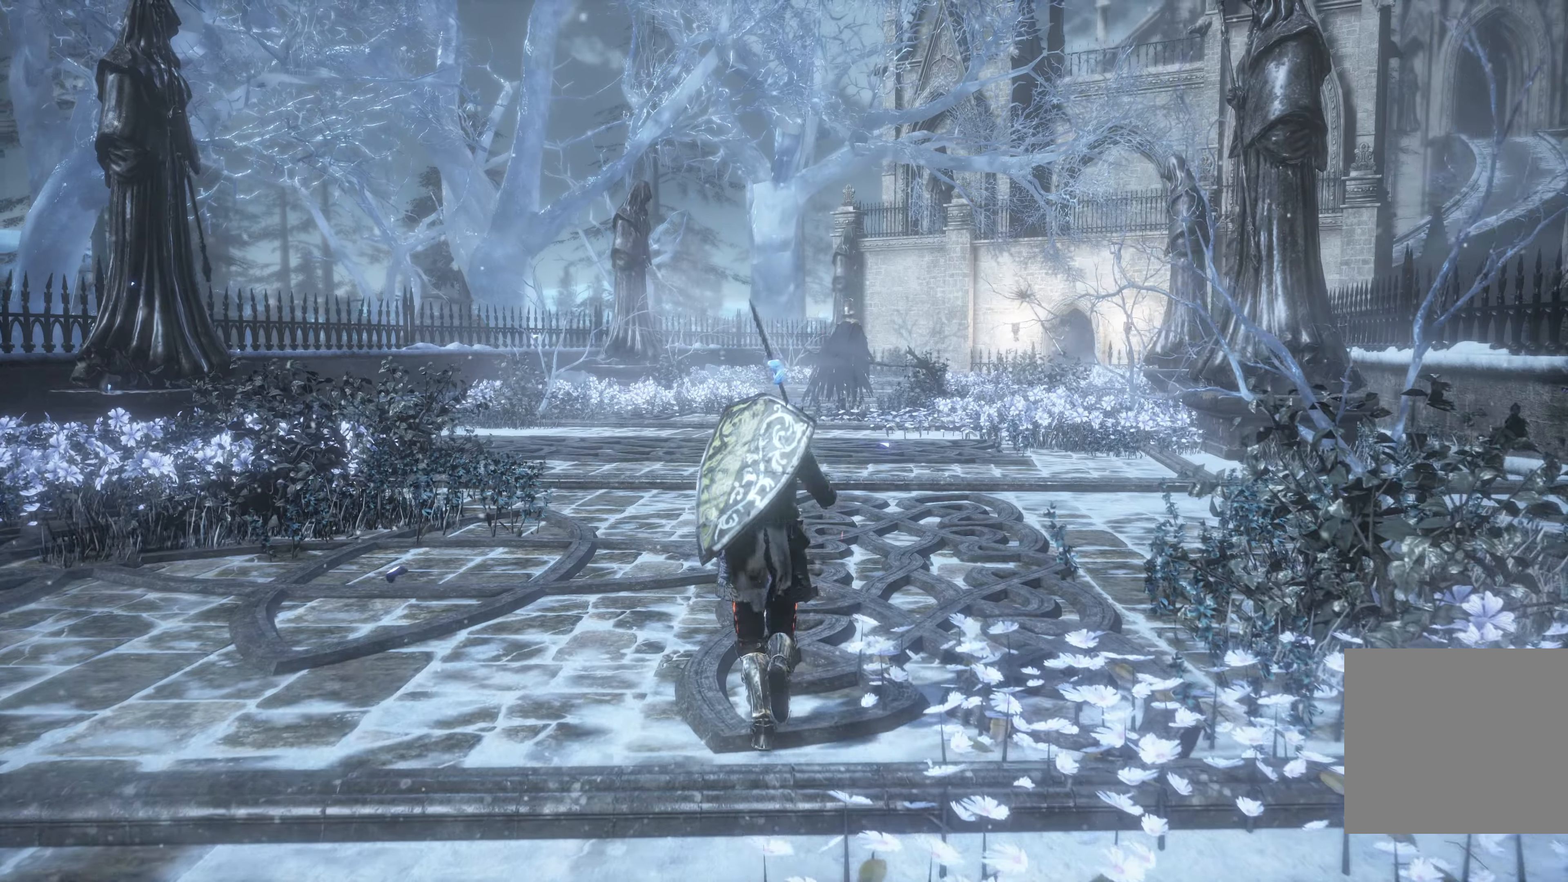
{"buttons": ["R3"], "left_stick": "up", "right_stick": "center", "events": [[467, "R3", "down"]]}
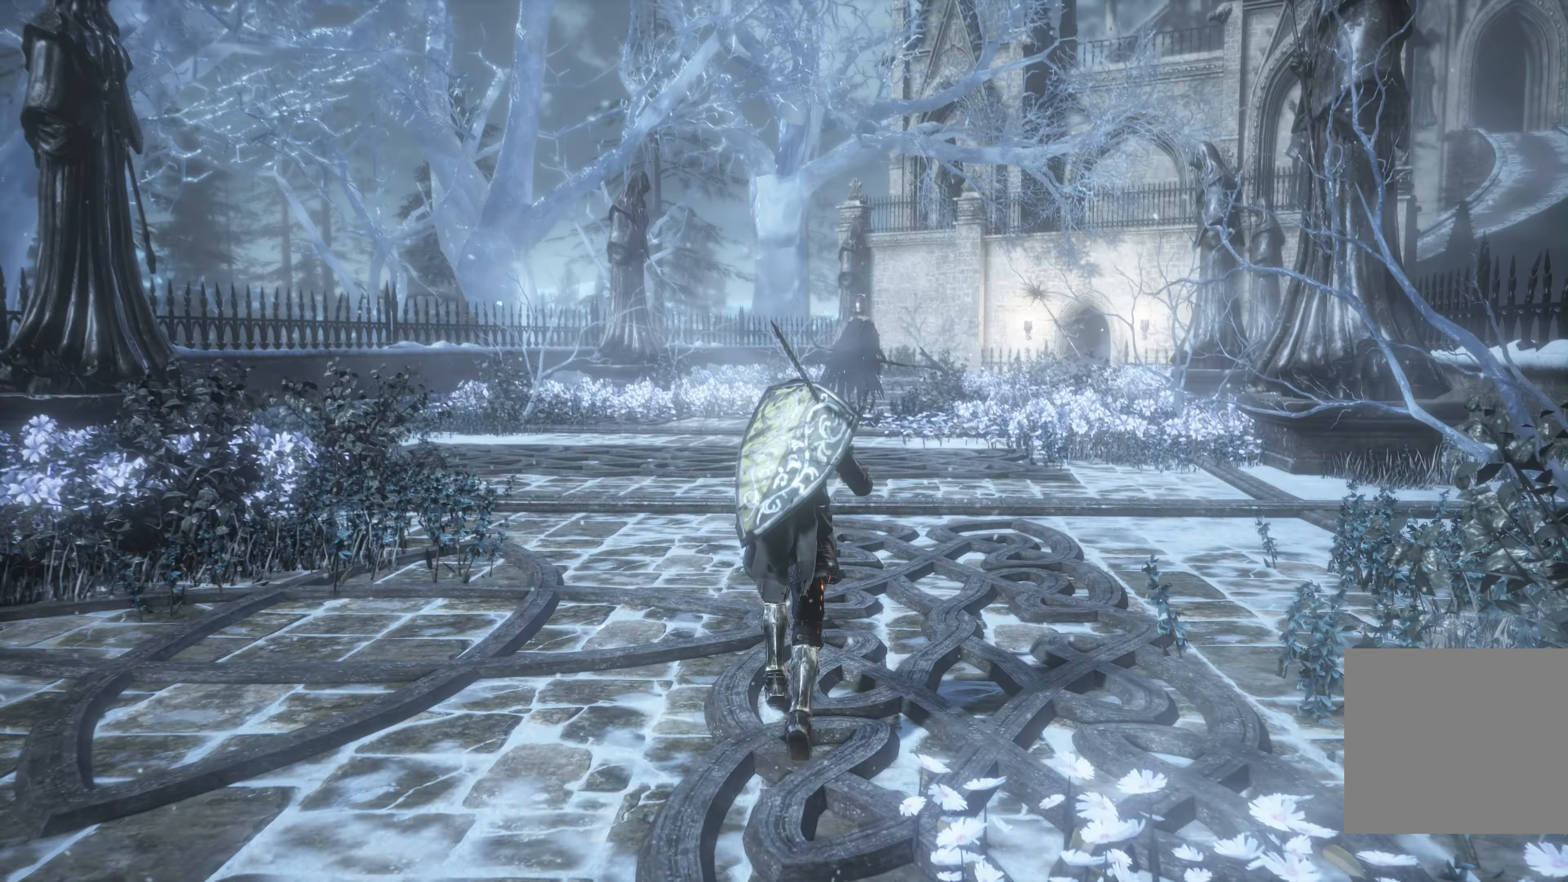
{"buttons": ["R3"], "left_stick": "up", "right_stick": "center", "events": [[100, "R3", "up"], [483, "R3", "down"]]}
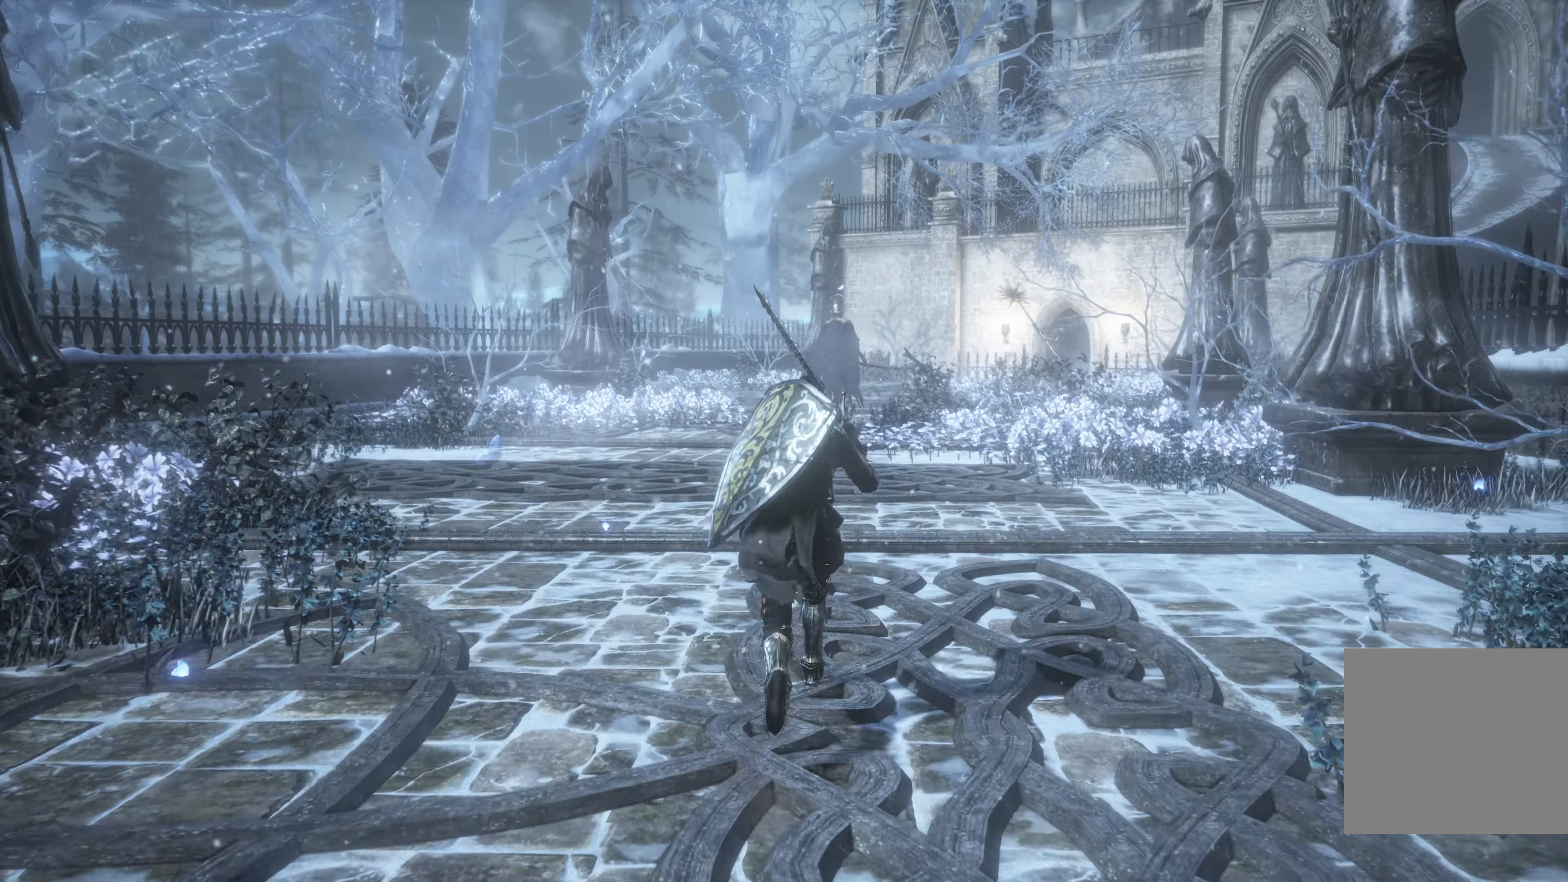
{"buttons": ["R1", "R3"], "left_stick": "up", "right_stick": "center", "events": [[117, "R3", "up"], [383, "R3", "down"], [467, "R1", "down"]]}
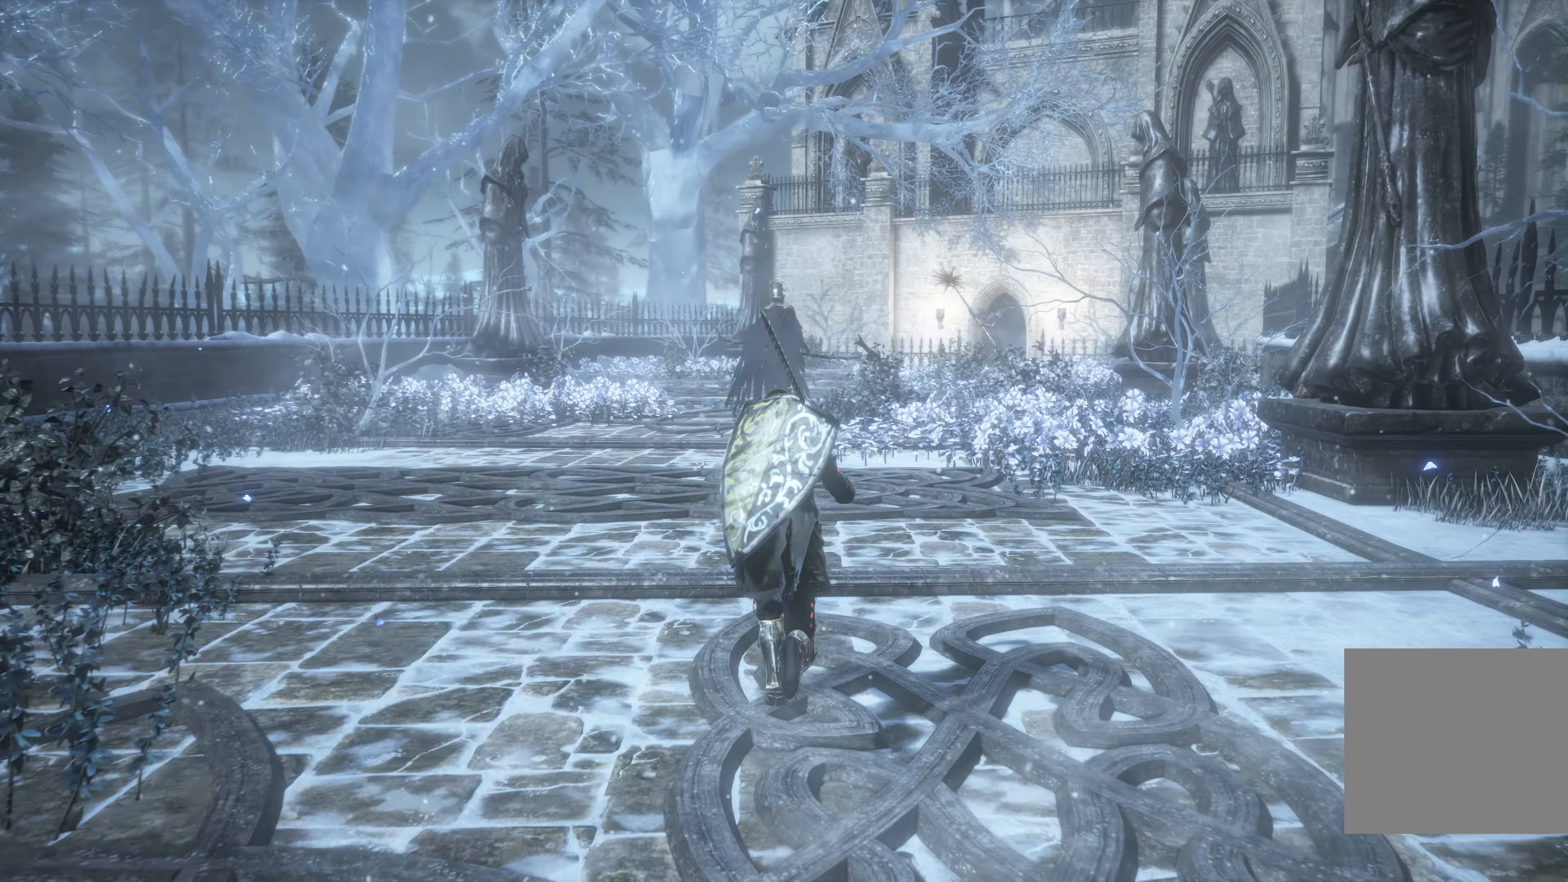
{"buttons": [], "left_stick": "up", "right_stick": "center", "events": [[17, "R1", "up"], [33, "R3", "up"], [233, "R3", "down"], [367, "R3", "up"]]}
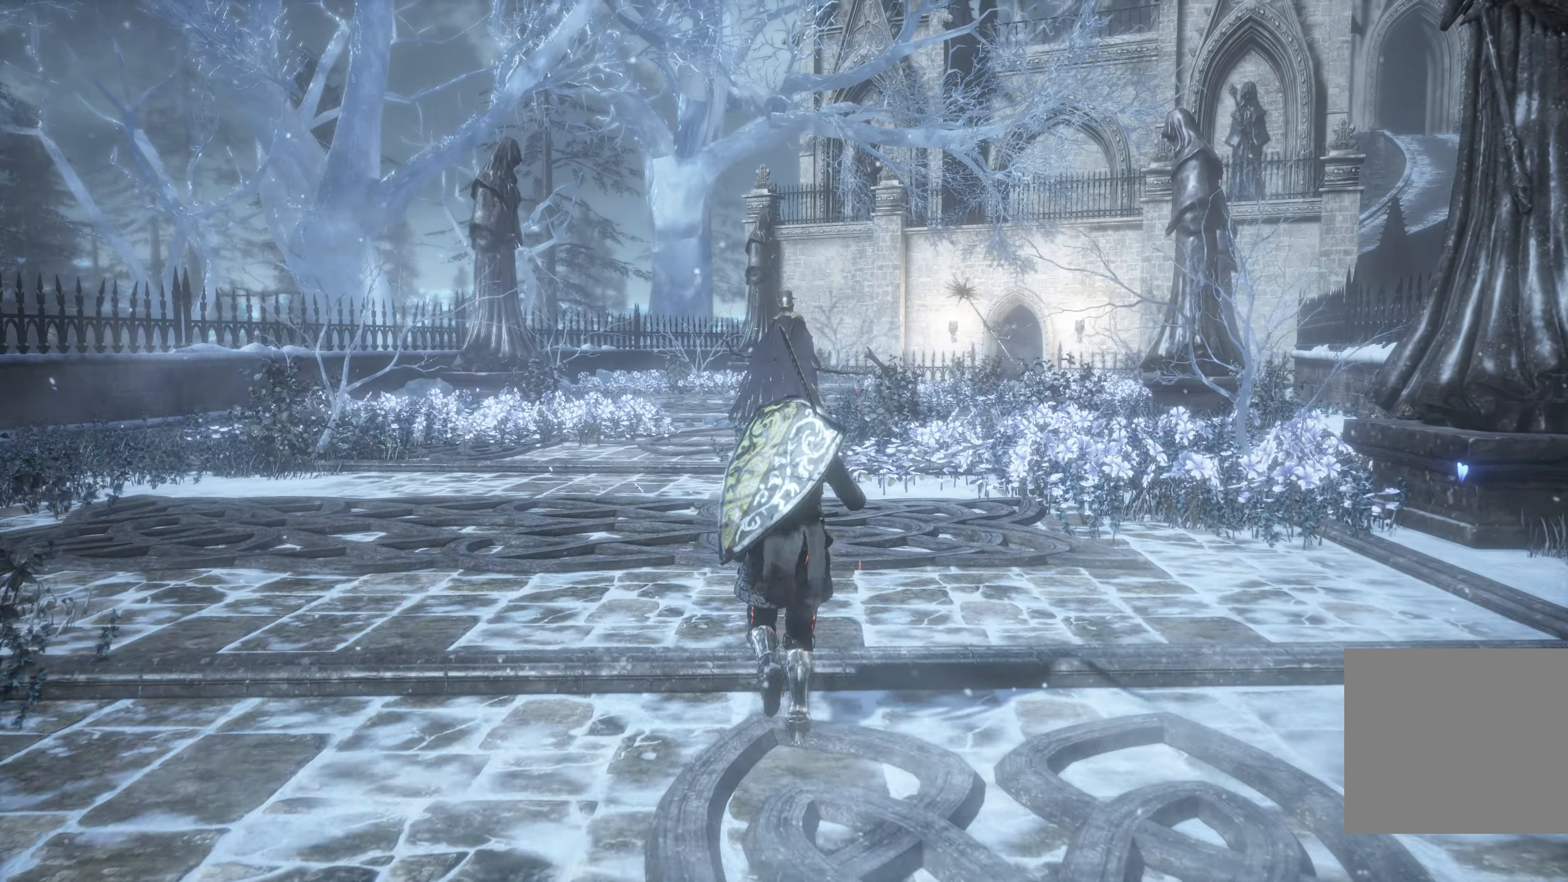
{"buttons": [], "left_stick": "up", "right_stick": "center", "events": [[117, "R3", "down"], [267, "R3", "up"]]}
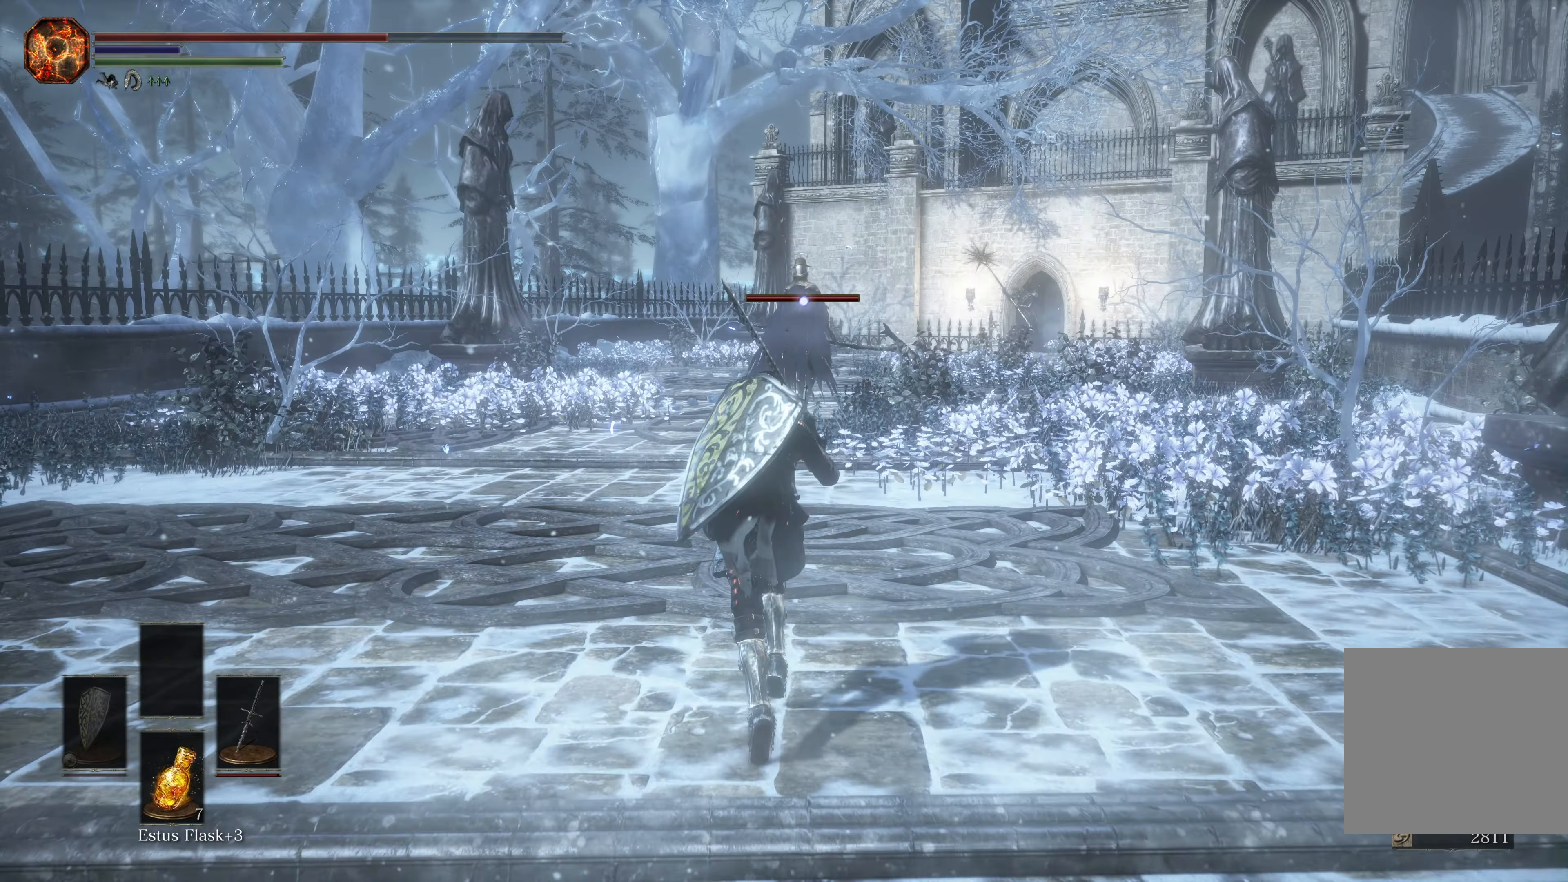
{"buttons": ["B"], "left_stick": "up", "right_stick": "center", "events": [[317, "B", "down"]]}
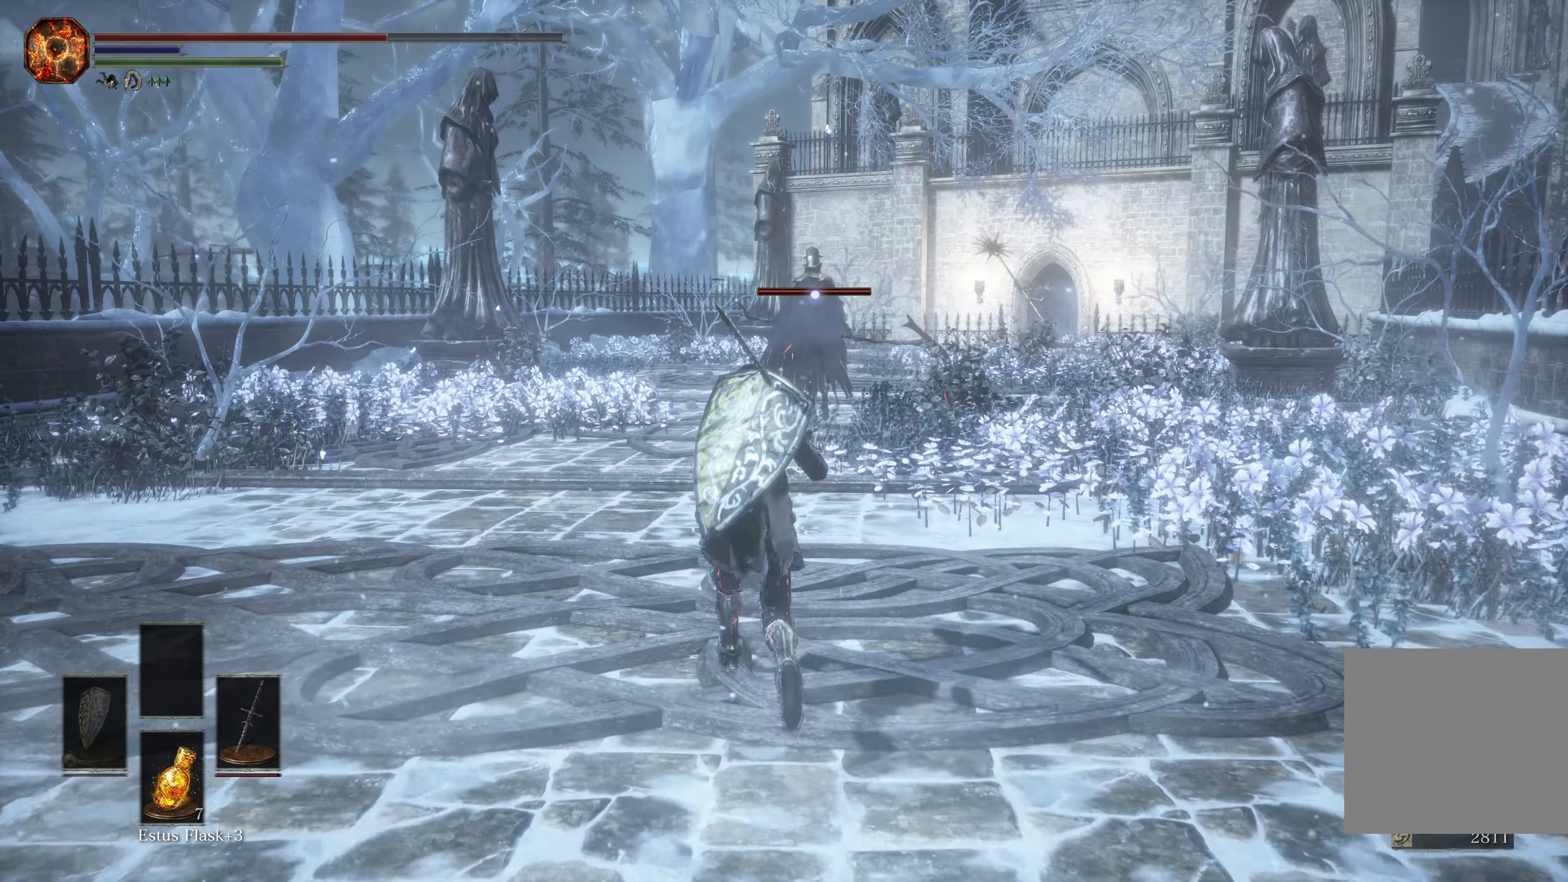
{"buttons": ["B"], "left_stick": "up", "right_stick": "center", "events": []}
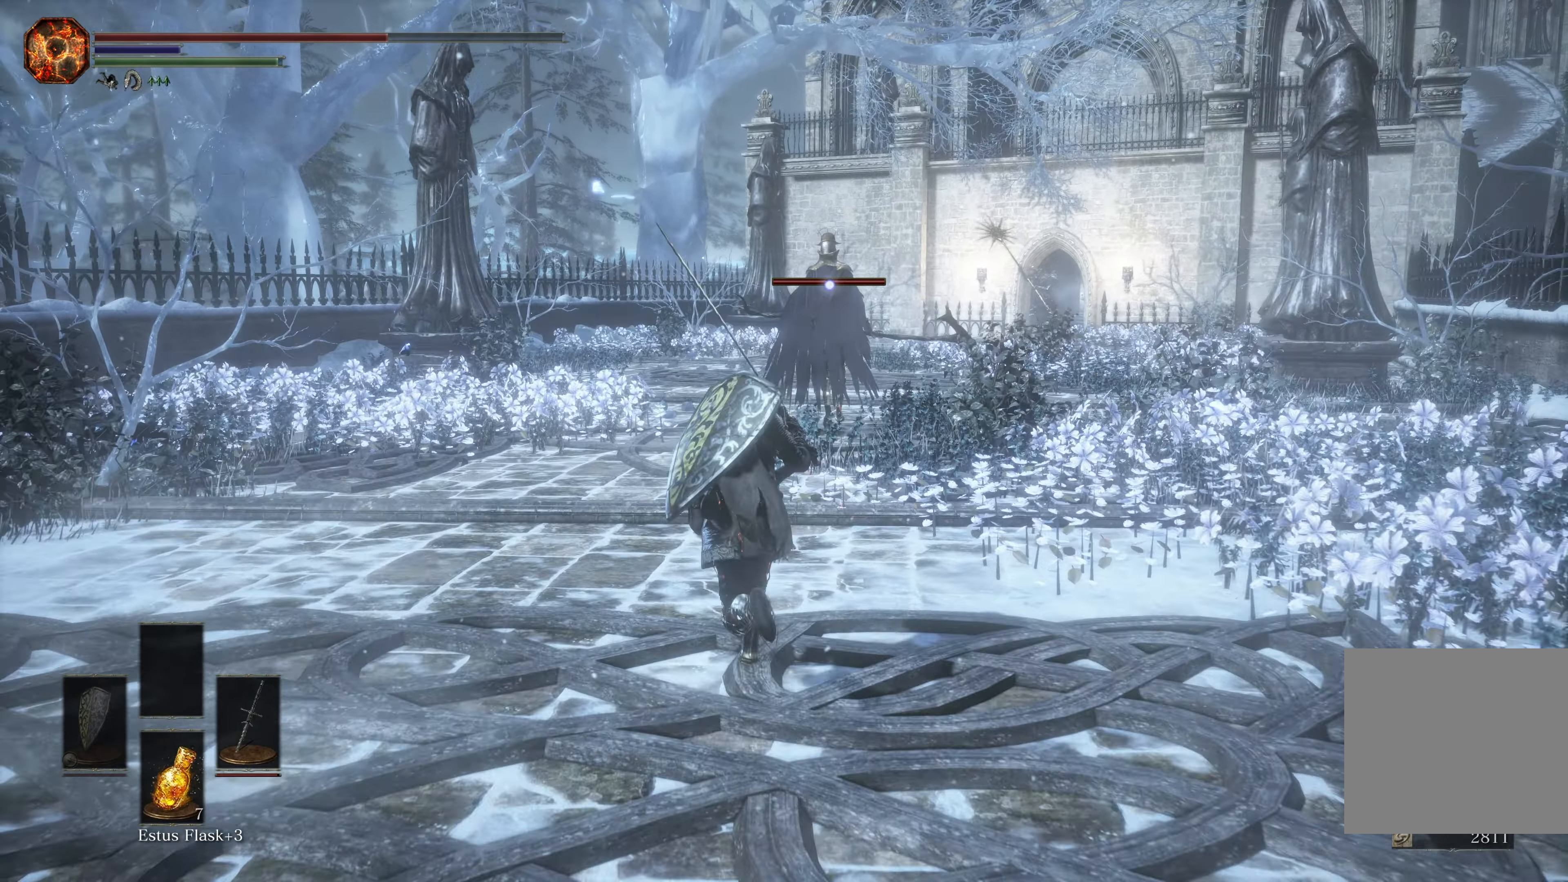
{"buttons": ["B"], "left_stick": "up", "right_stick": "center", "events": []}
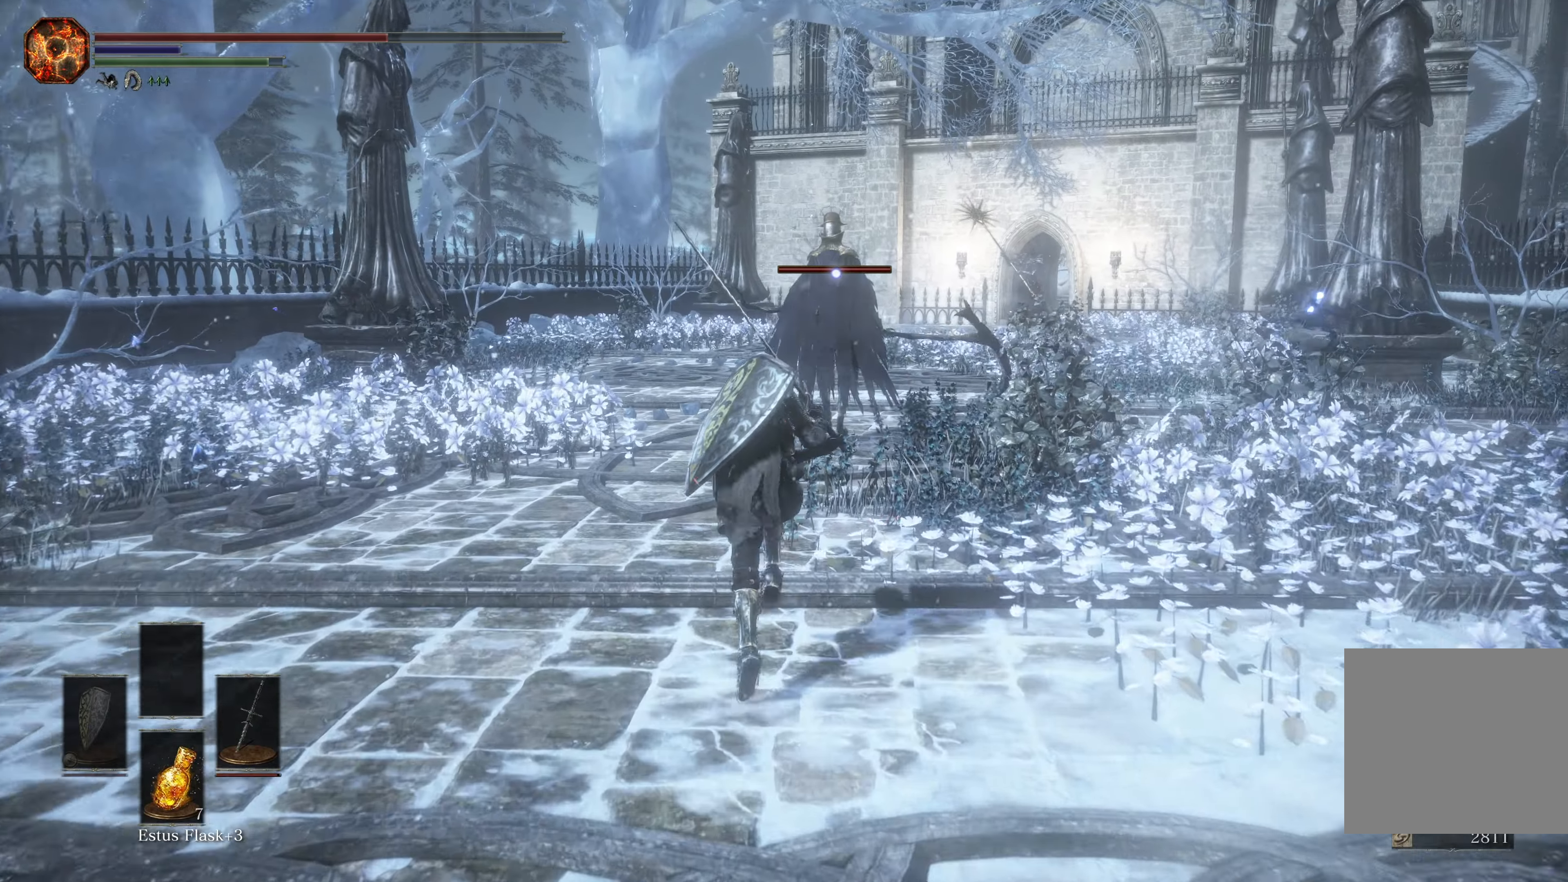
{"buttons": ["B", "R2"], "left_stick": "up", "right_stick": "center", "events": [[500, "R2", "down"]]}
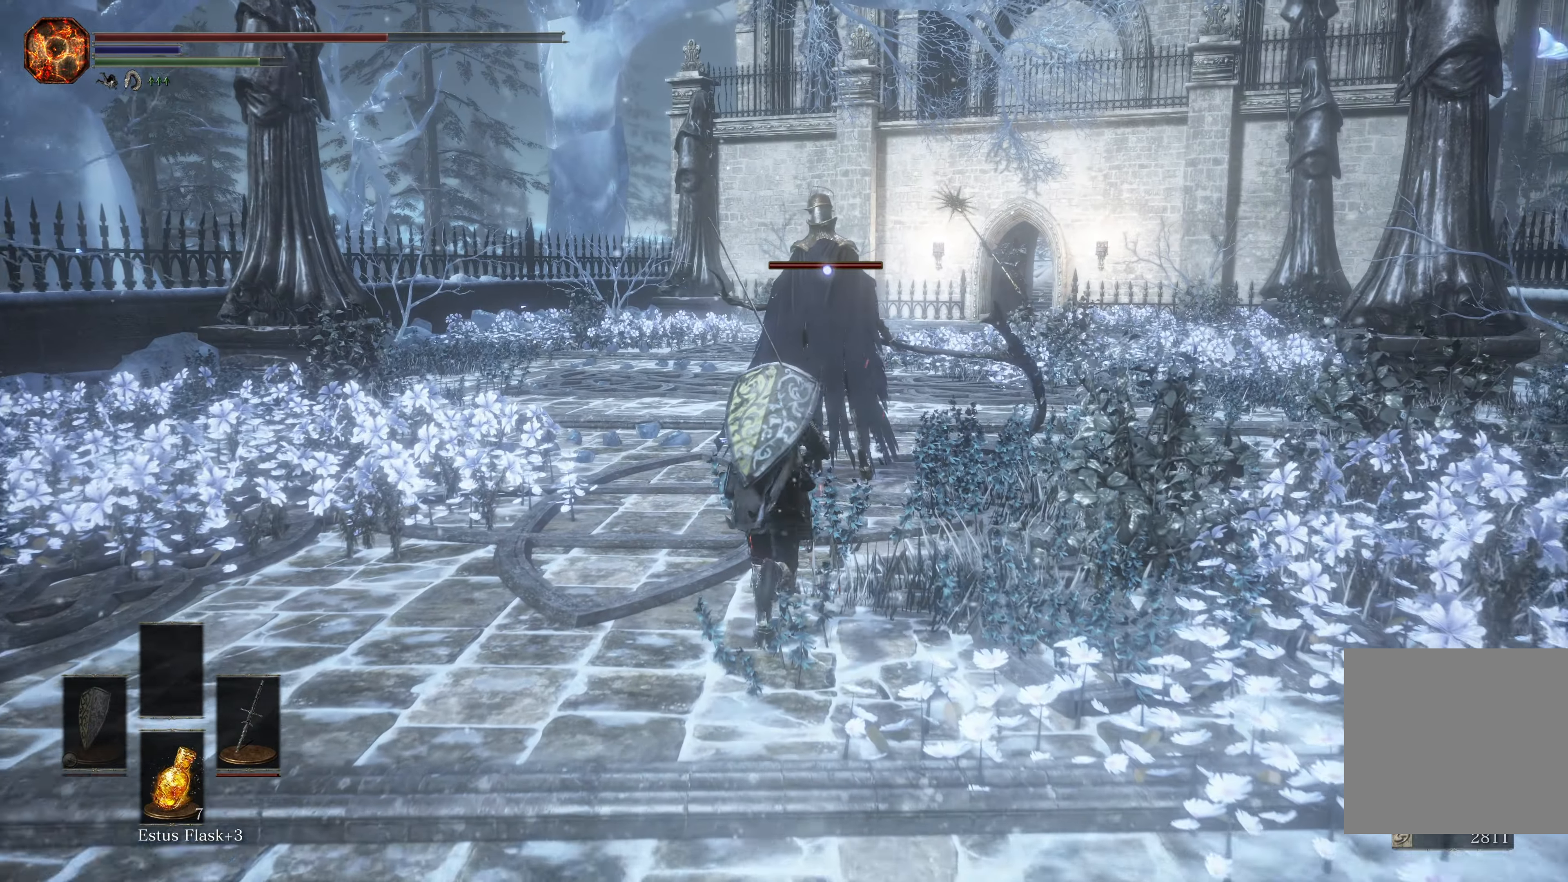
{"buttons": [], "left_stick": "center", "right_stick": "center", "events": [[150, "B", "up"], [167, "R2", "up"], [450, "left_stick", "center"]]}
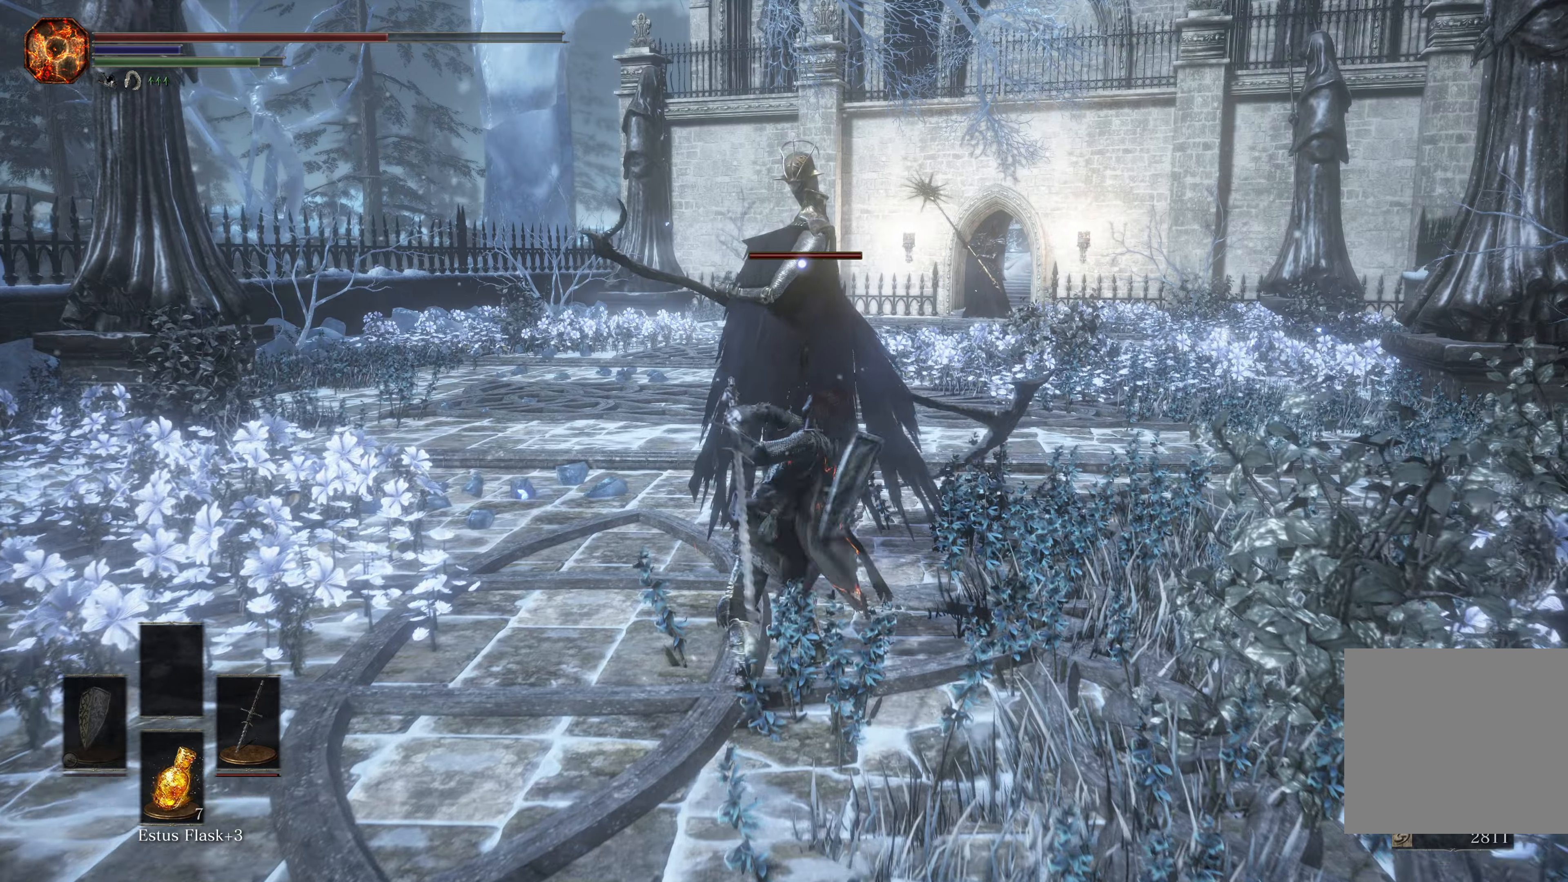
{"buttons": ["R1"], "left_stick": "center", "right_stick": "center", "events": [[350, "R1", "down"]]}
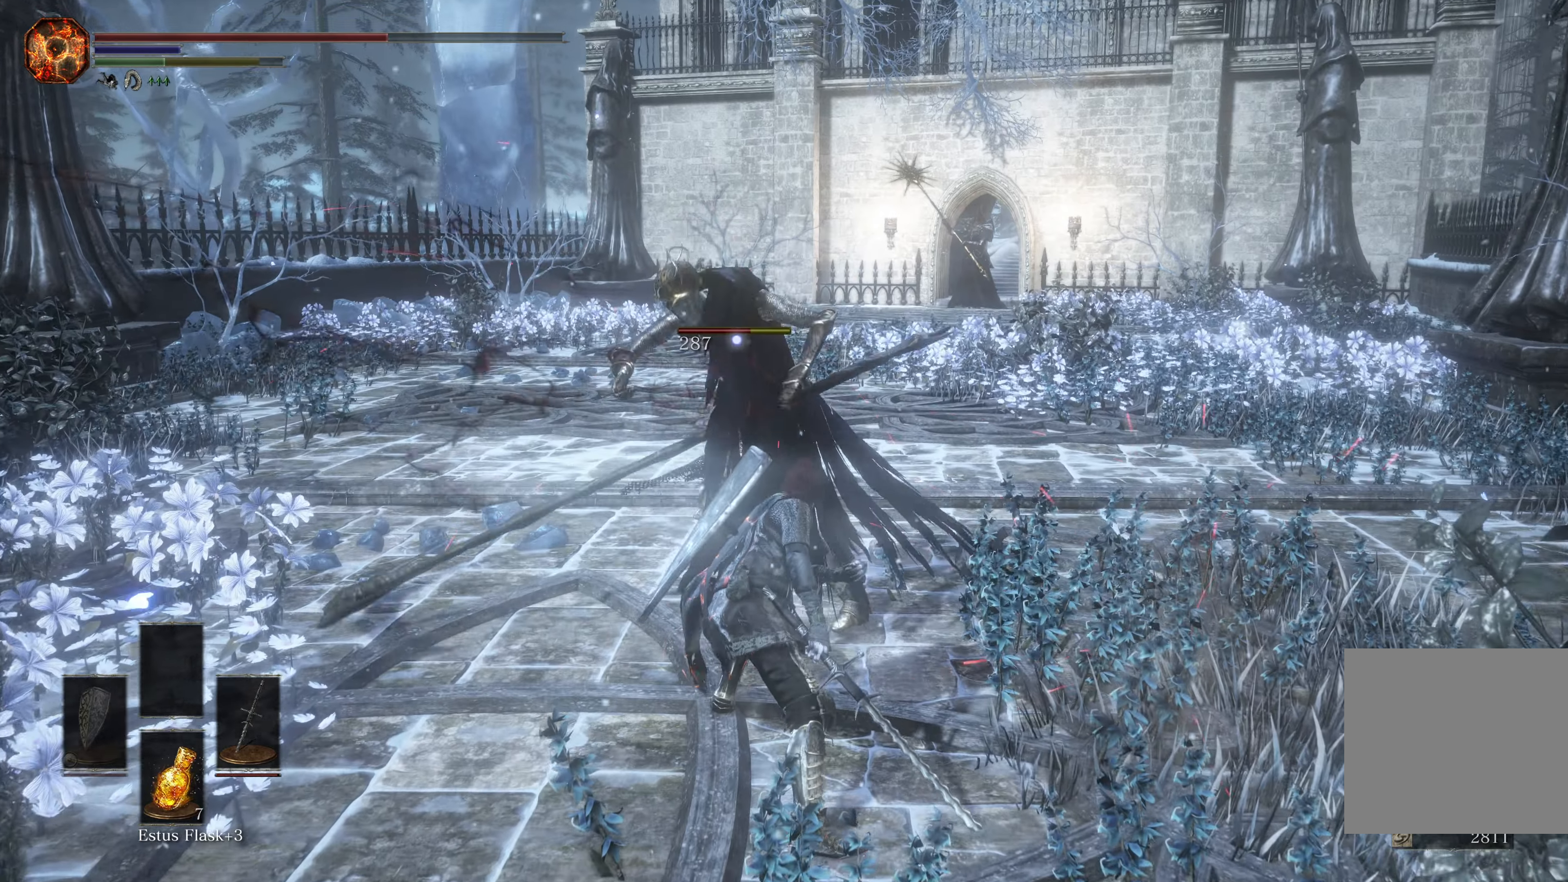
{"buttons": [], "left_stick": "center", "right_stick": "center", "events": [[17, "R1", "up"]]}
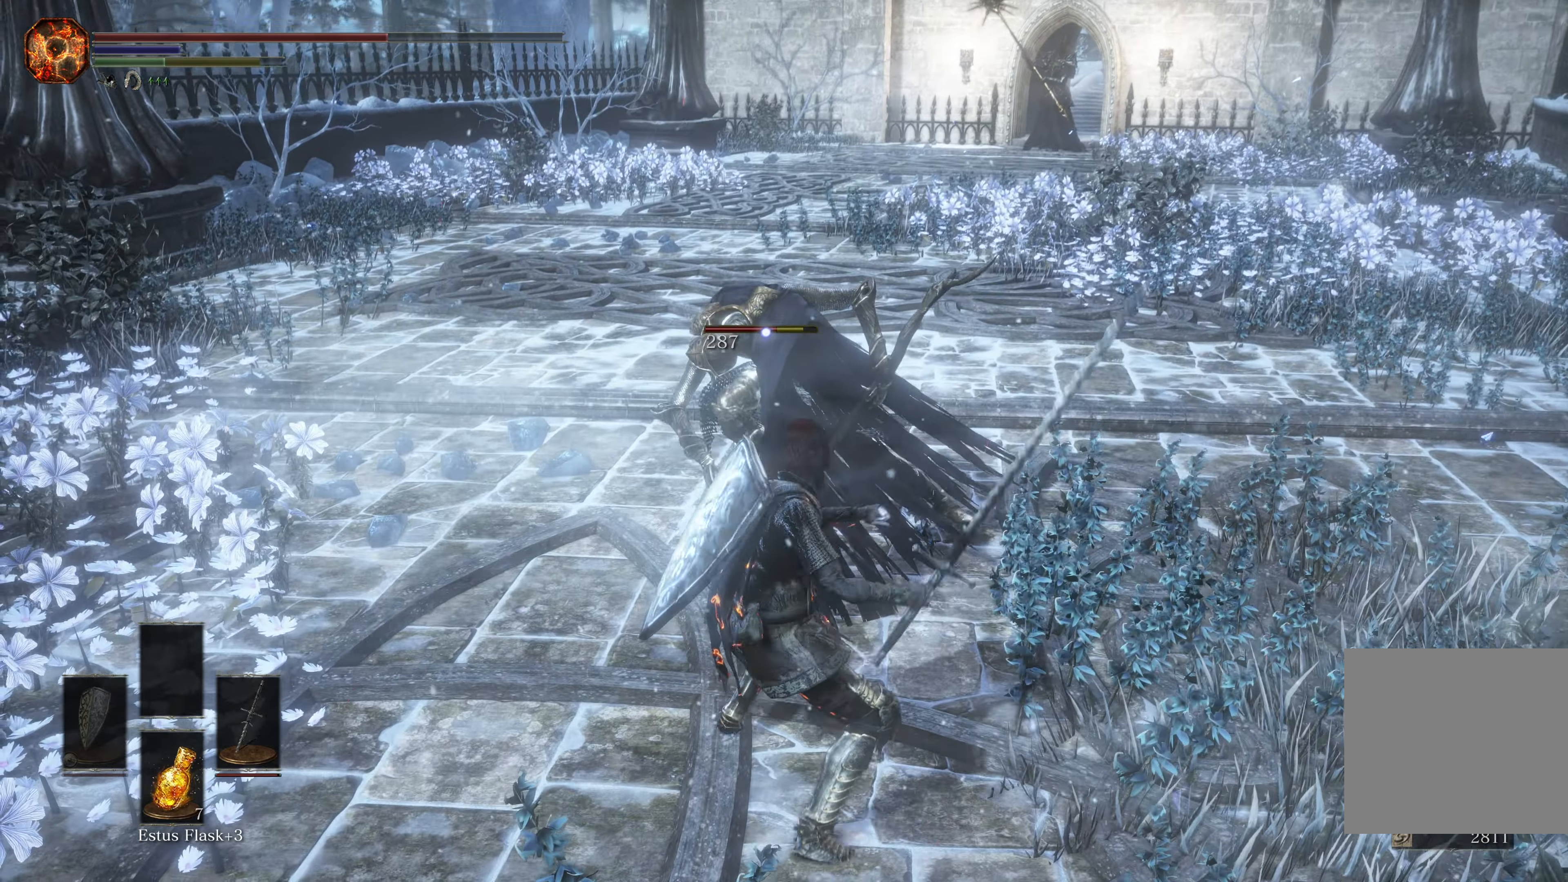
{"buttons": [], "left_stick": "center", "right_stick": "center", "events": []}
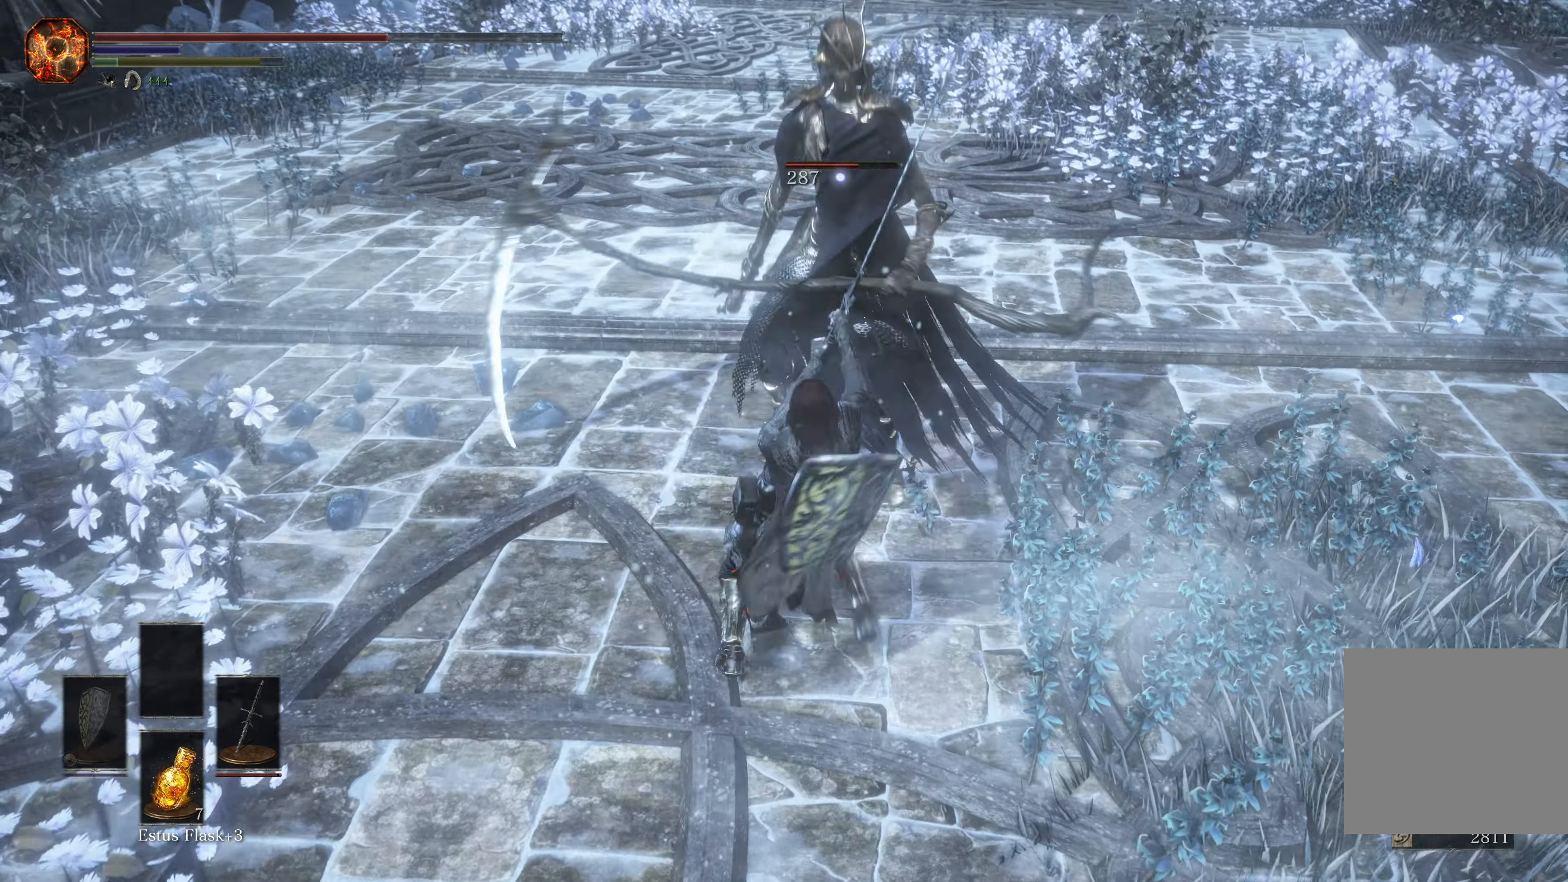
{"buttons": [], "left_stick": "center", "right_stick": "center", "events": [[167, "R1", "down"], [317, "R1", "up"]]}
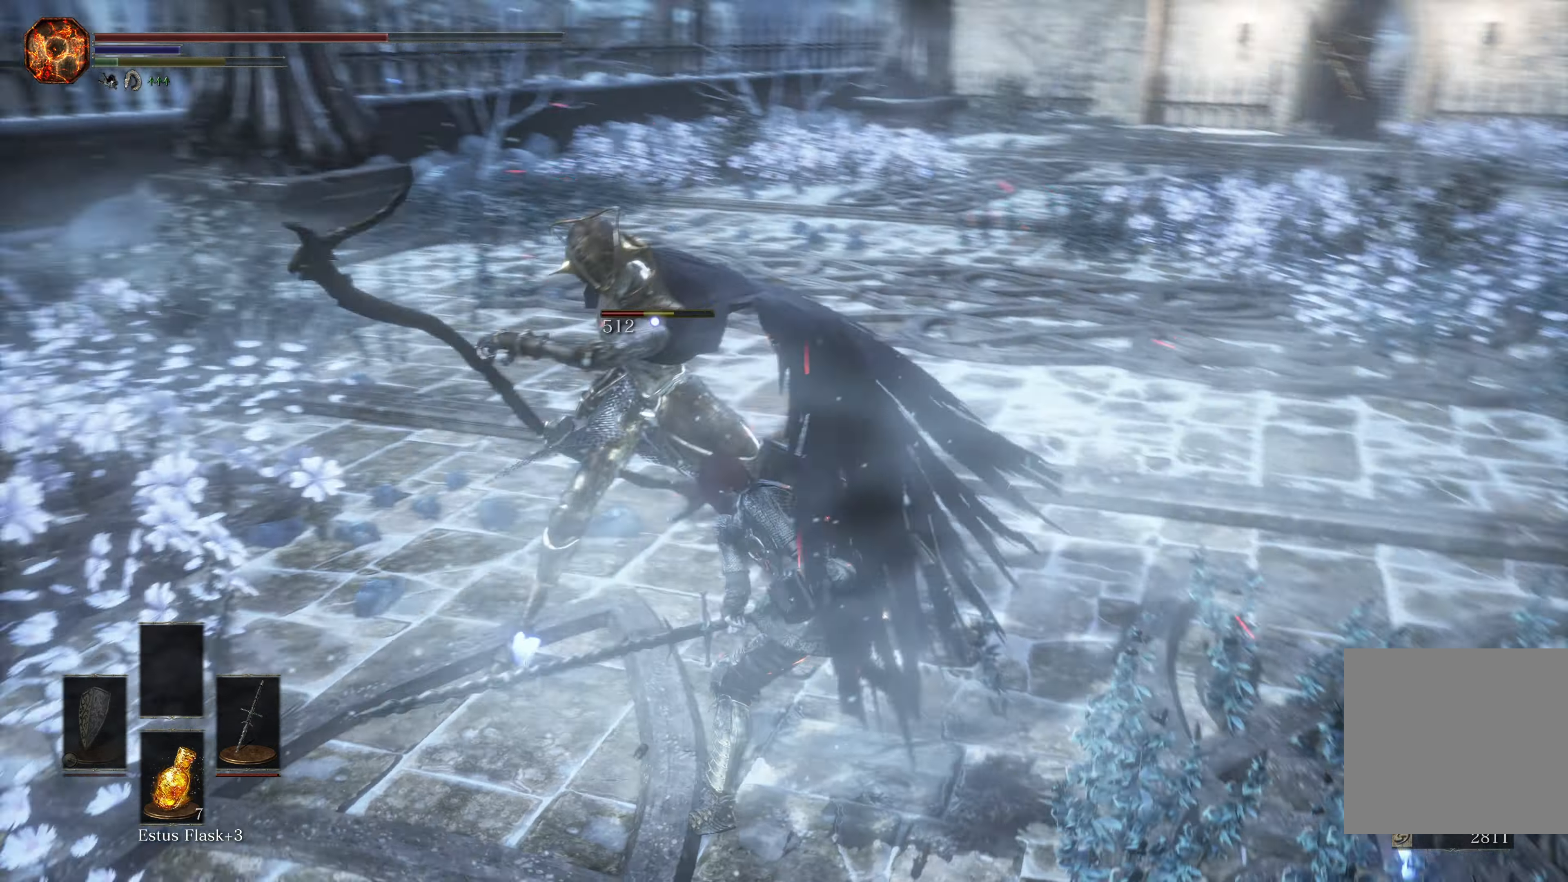
{"buttons": [], "left_stick": "center", "right_stick": "center", "events": []}
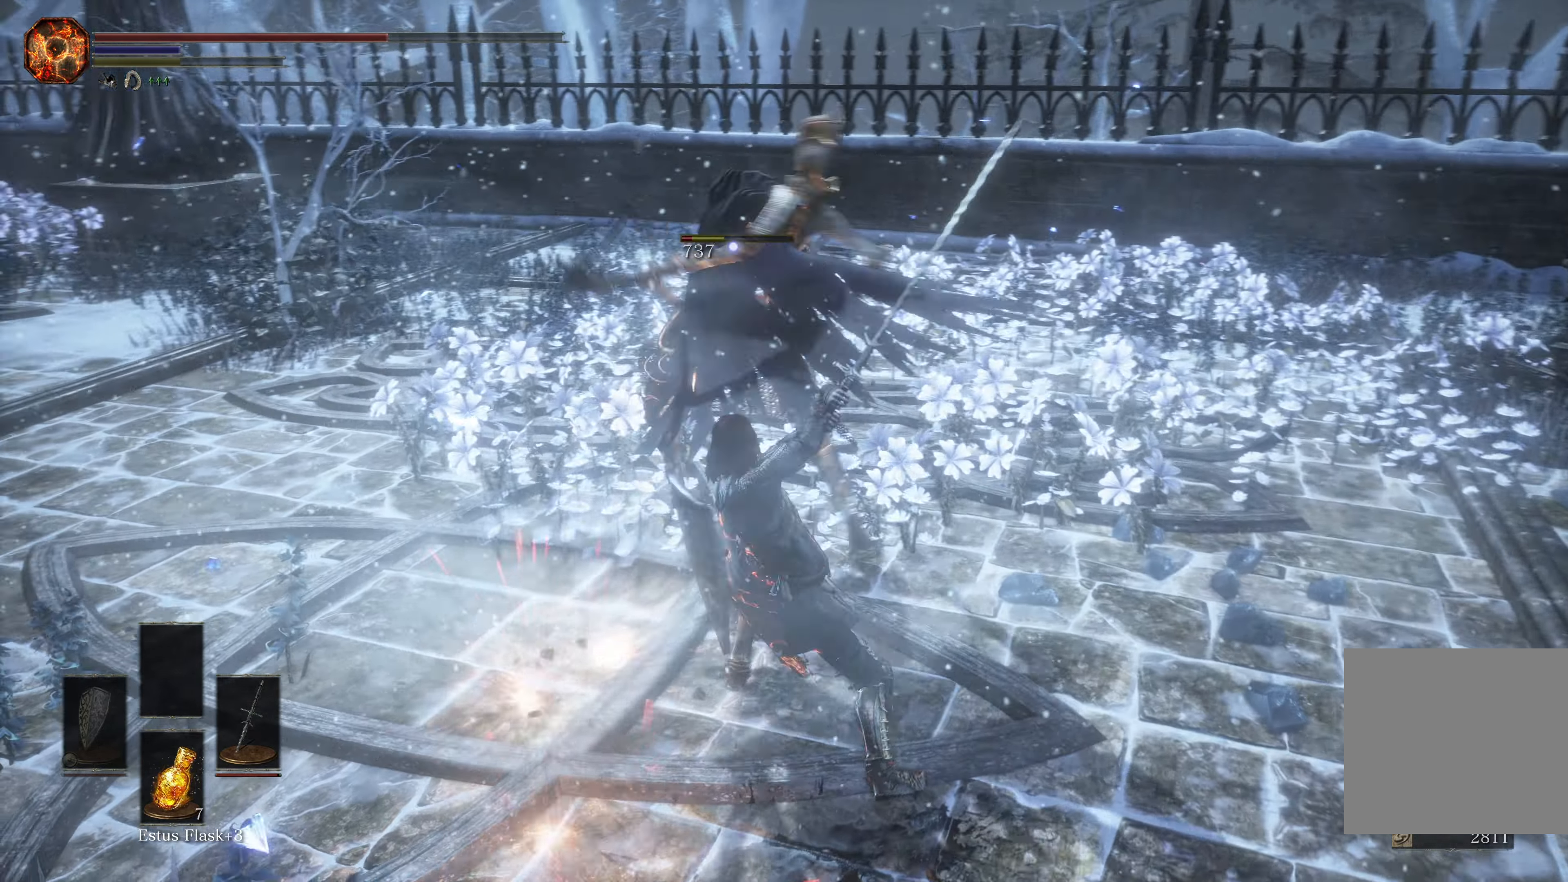
{"buttons": [], "left_stick": "up", "right_stick": "center", "events": [[350, "R1", "down"], [484, "left_stick", "up"], [500, "R1", "up"]]}
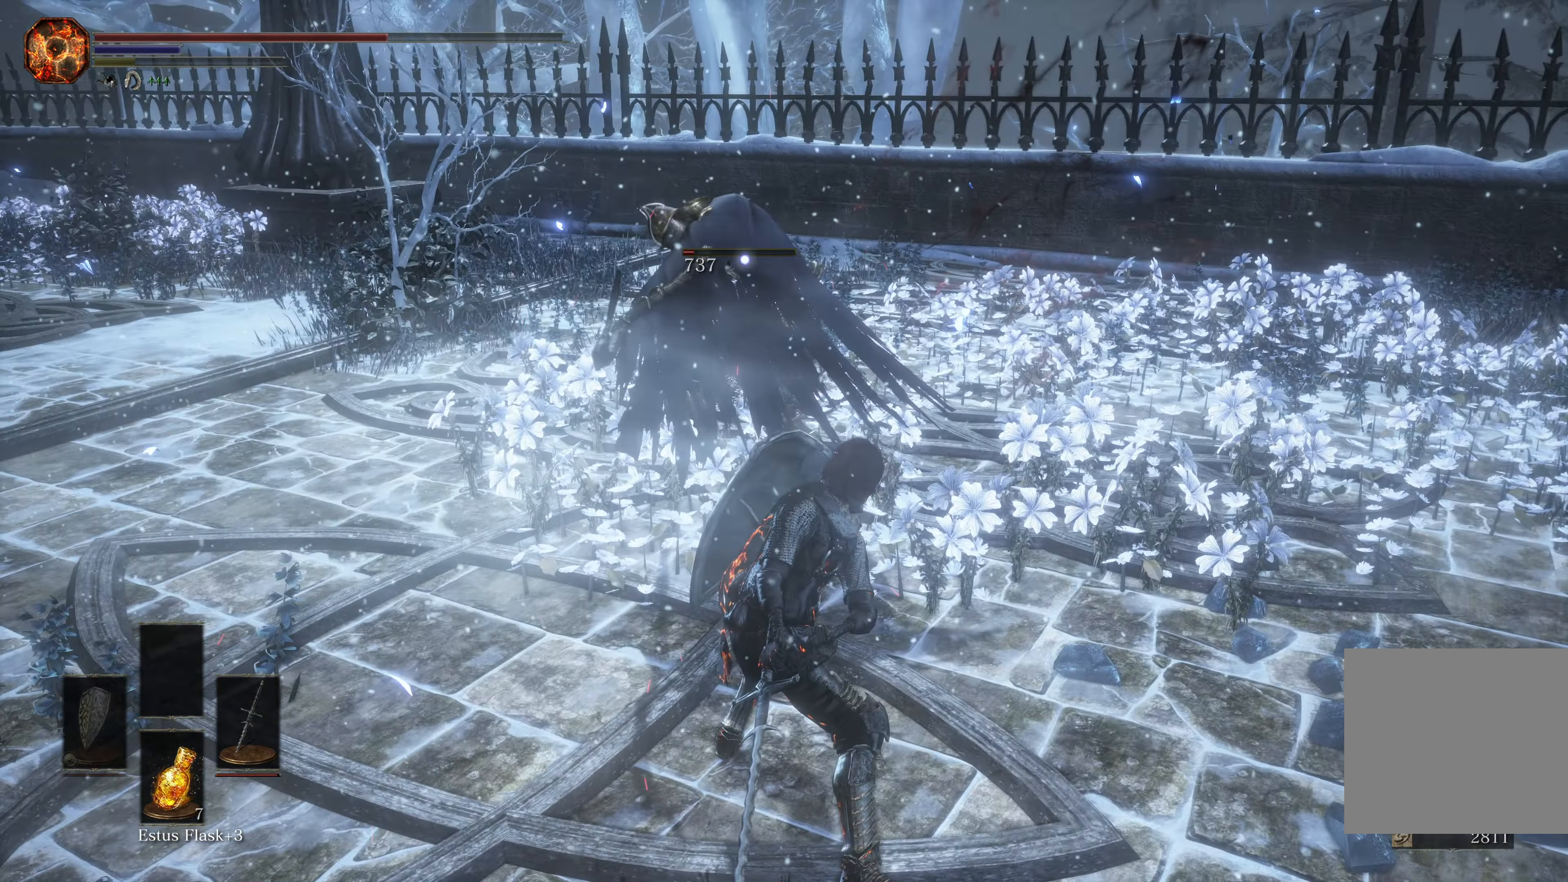
{"buttons": ["R1"], "left_stick": "up", "right_stick": "center", "events": [[434, "R1", "down"]]}
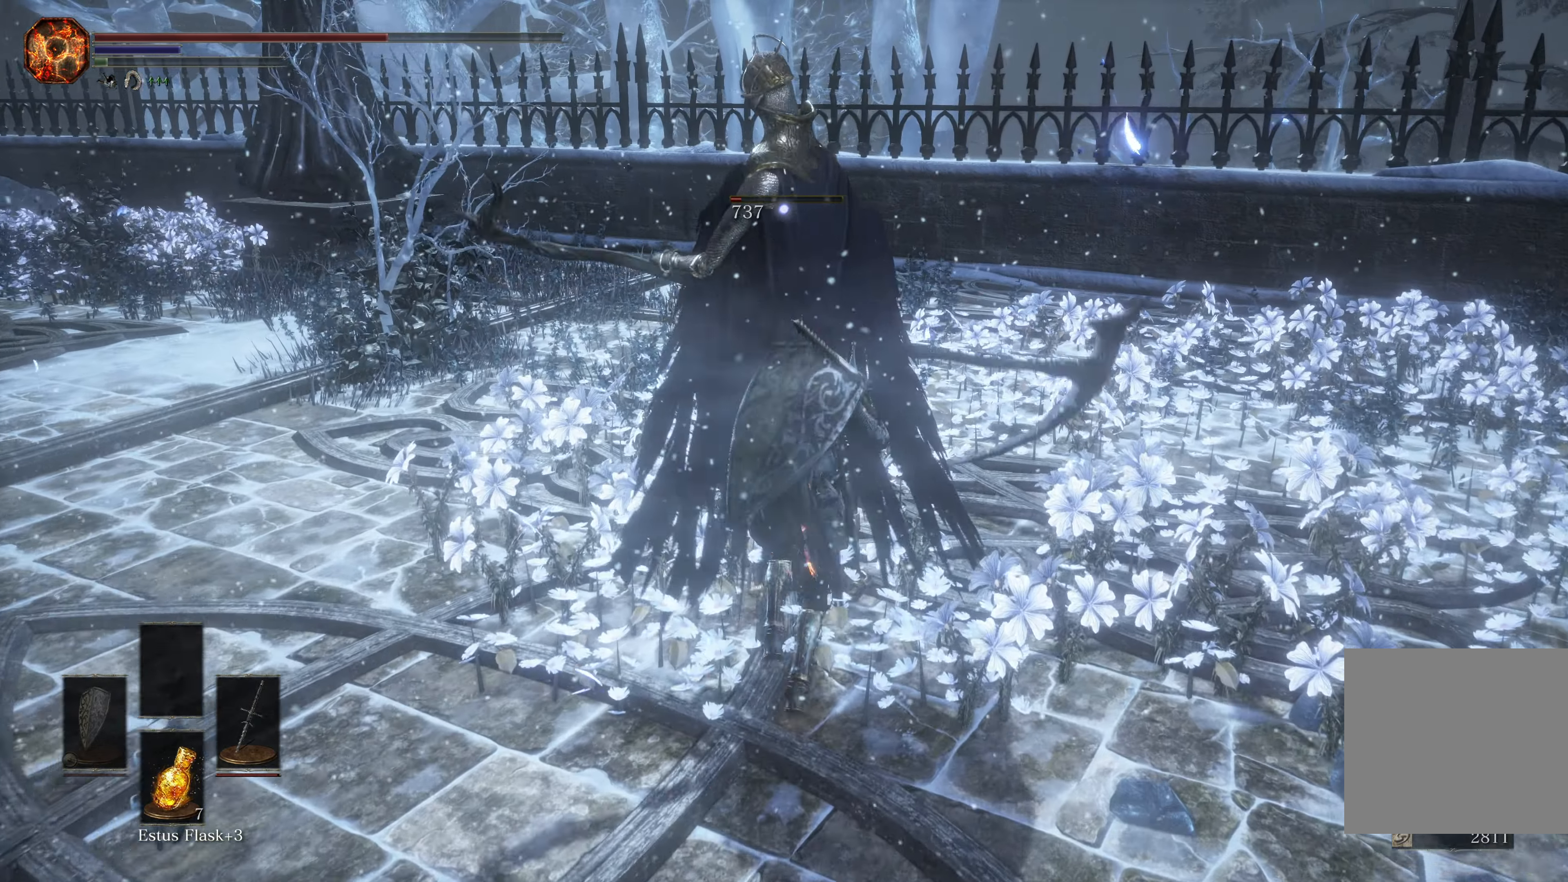
{"buttons": [], "left_stick": "up", "right_stick": "center", "events": [[67, "R1", "up"]]}
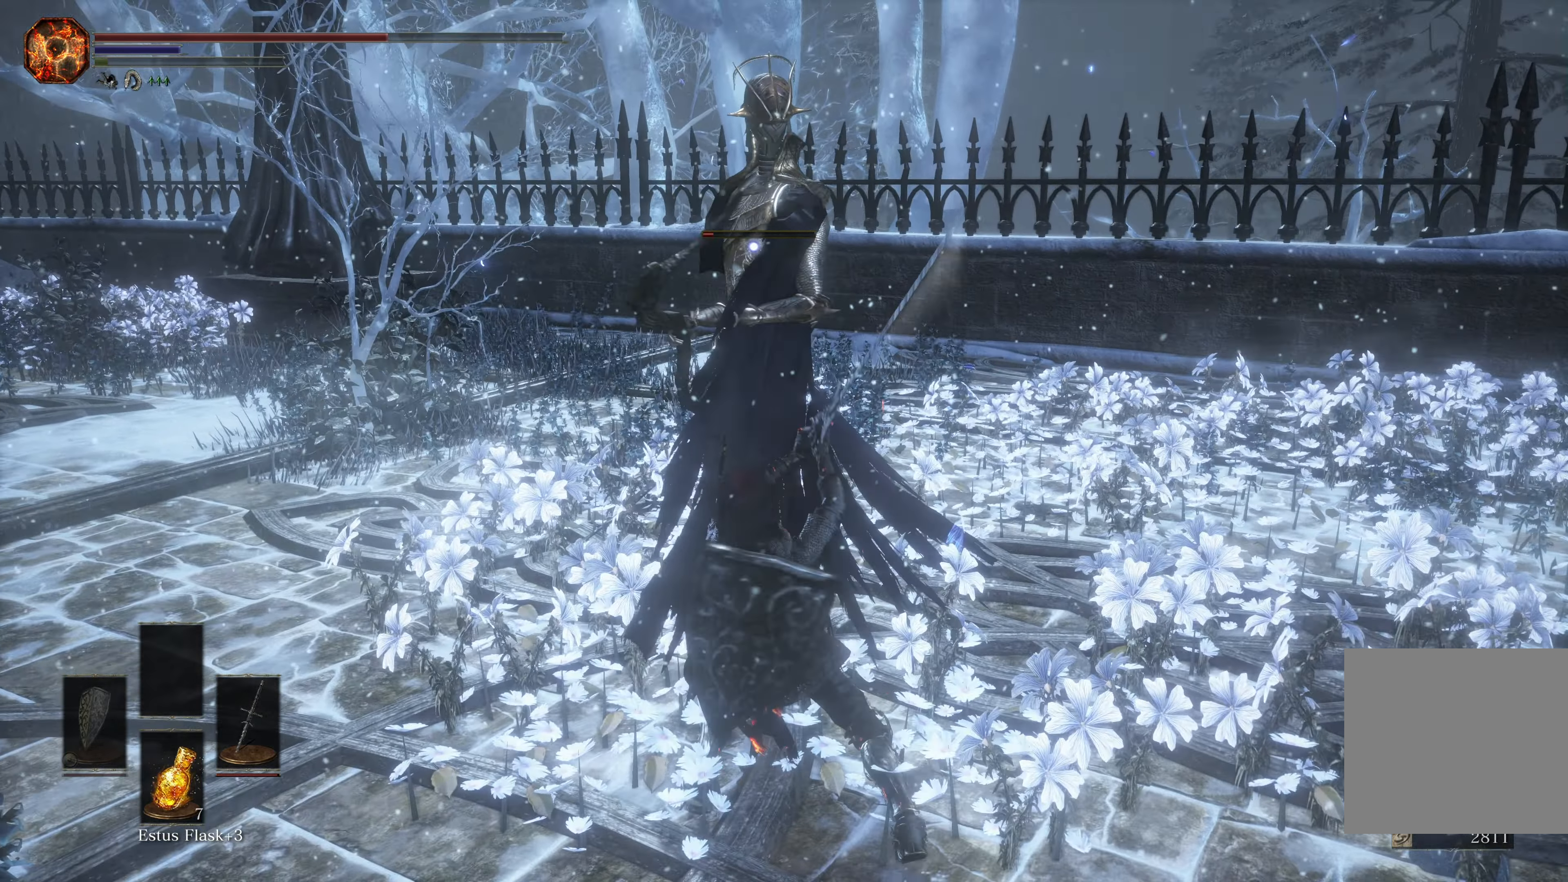
{"buttons": [], "left_stick": "center", "right_stick": "center", "events": [[267, "left_stick", "center"]]}
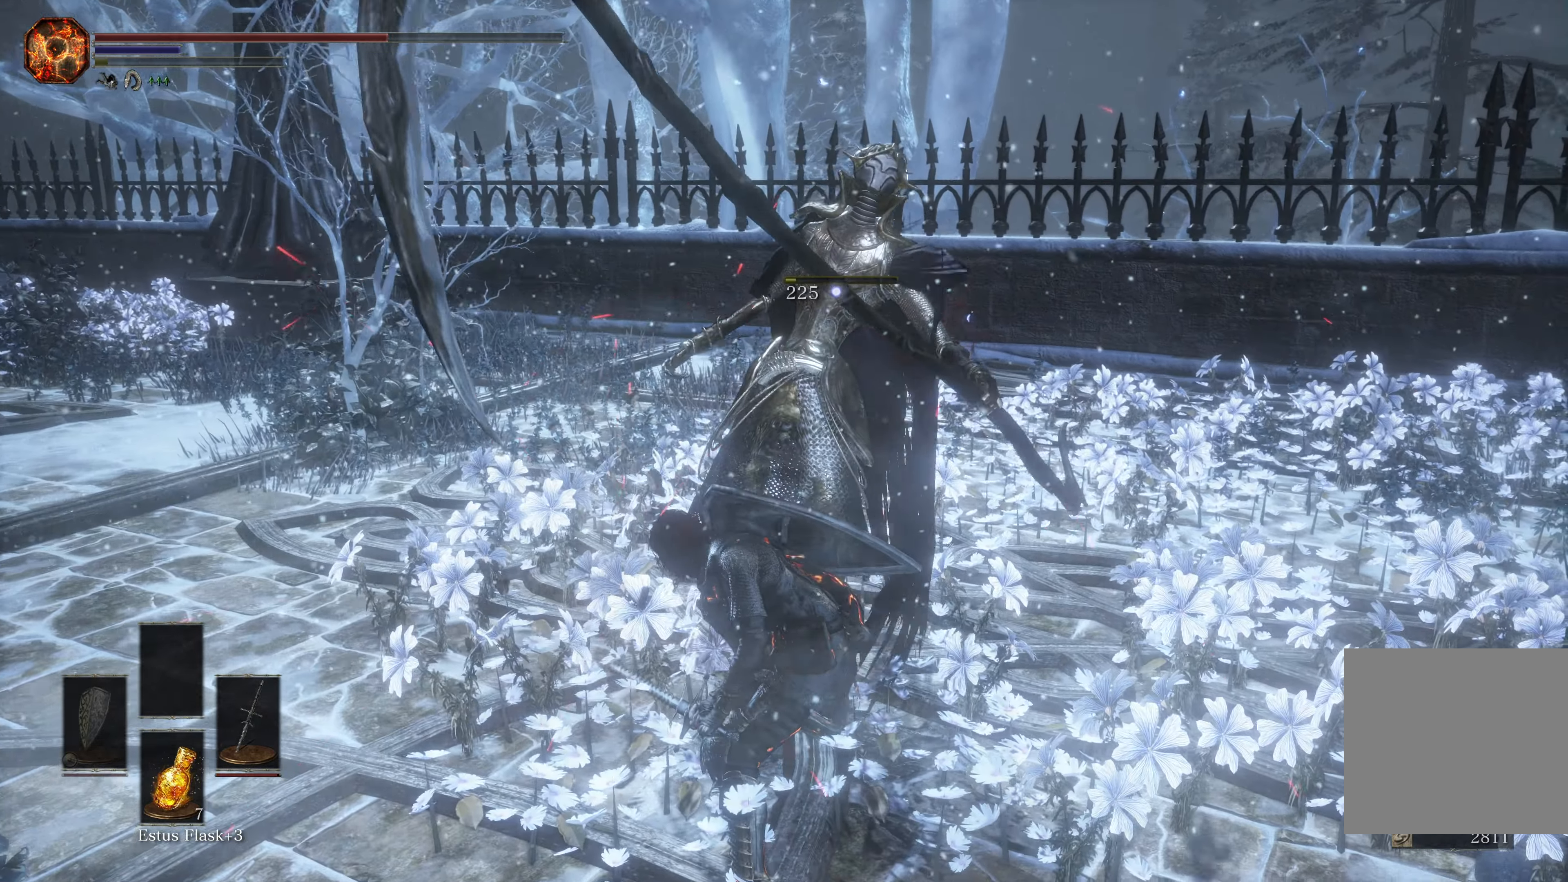
{"buttons": [], "left_stick": "down-left", "right_stick": "left", "events": [[17, "left_stick", "left"], [134, "right_stick", "left"], [434, "left_stick", "down-left"]]}
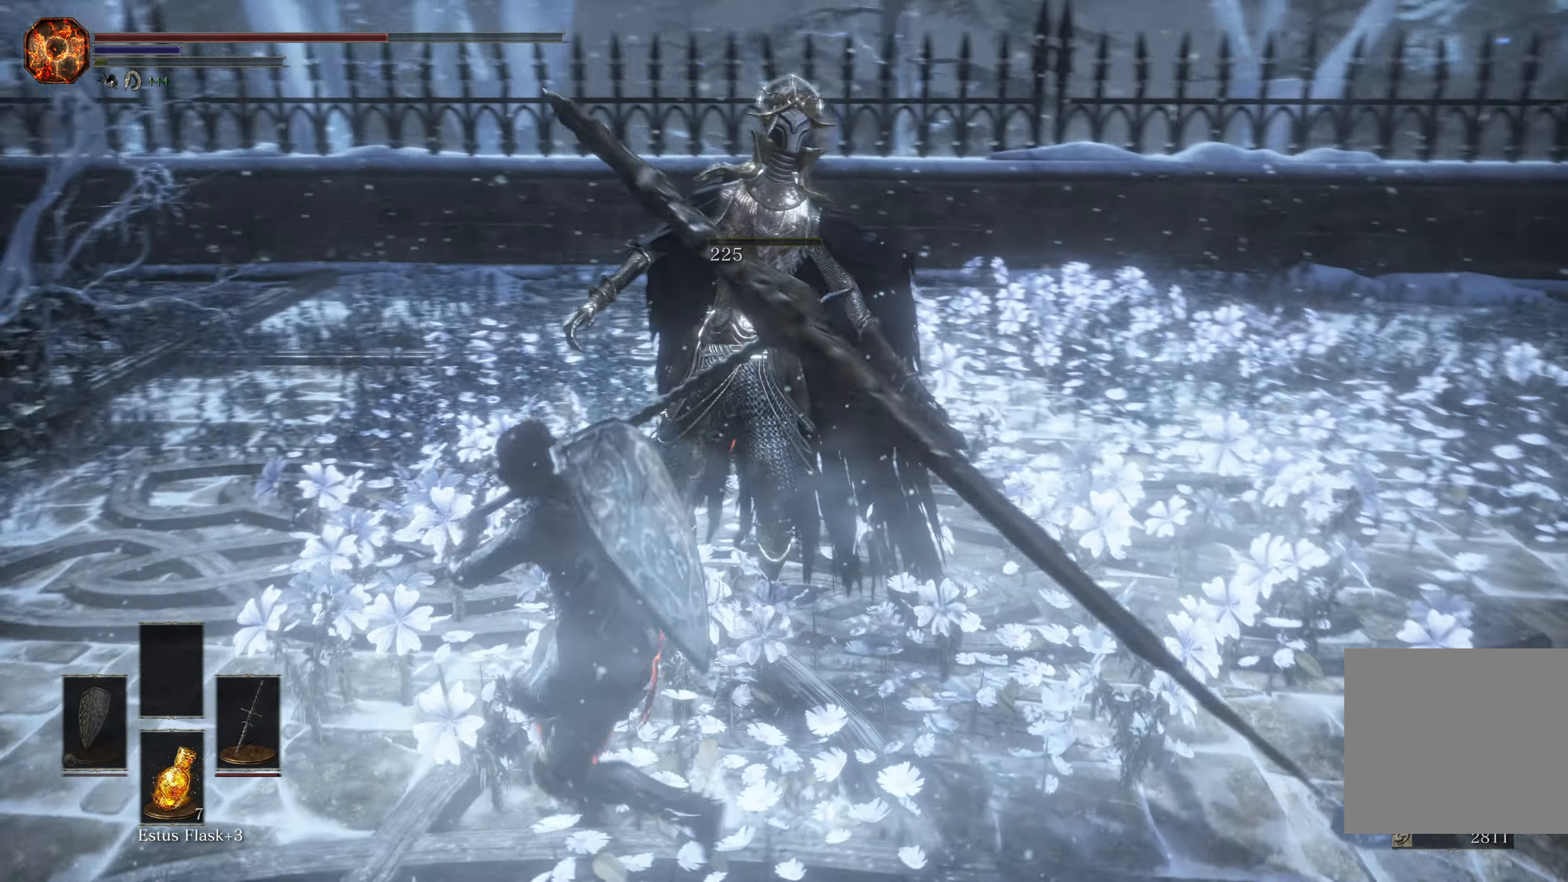
{"buttons": [], "left_stick": "down-left", "right_stick": "down-left", "events": [[433, "right_stick", "down-left"]]}
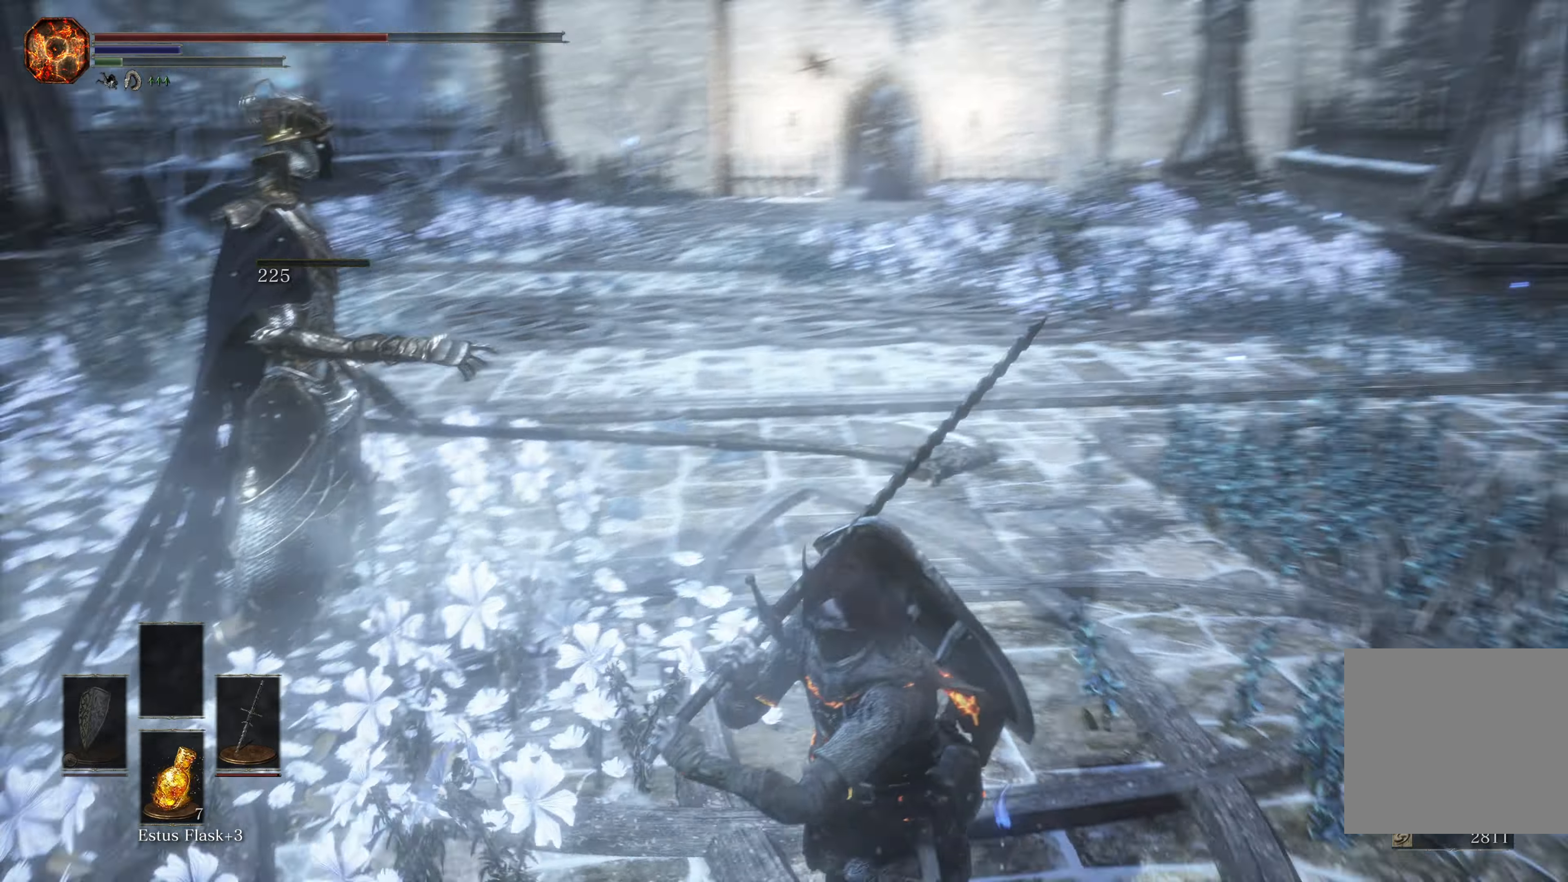
{"buttons": [], "left_stick": "center", "right_stick": "center", "events": [[83, "right_stick", "center"], [250, "left_stick", "center"]]}
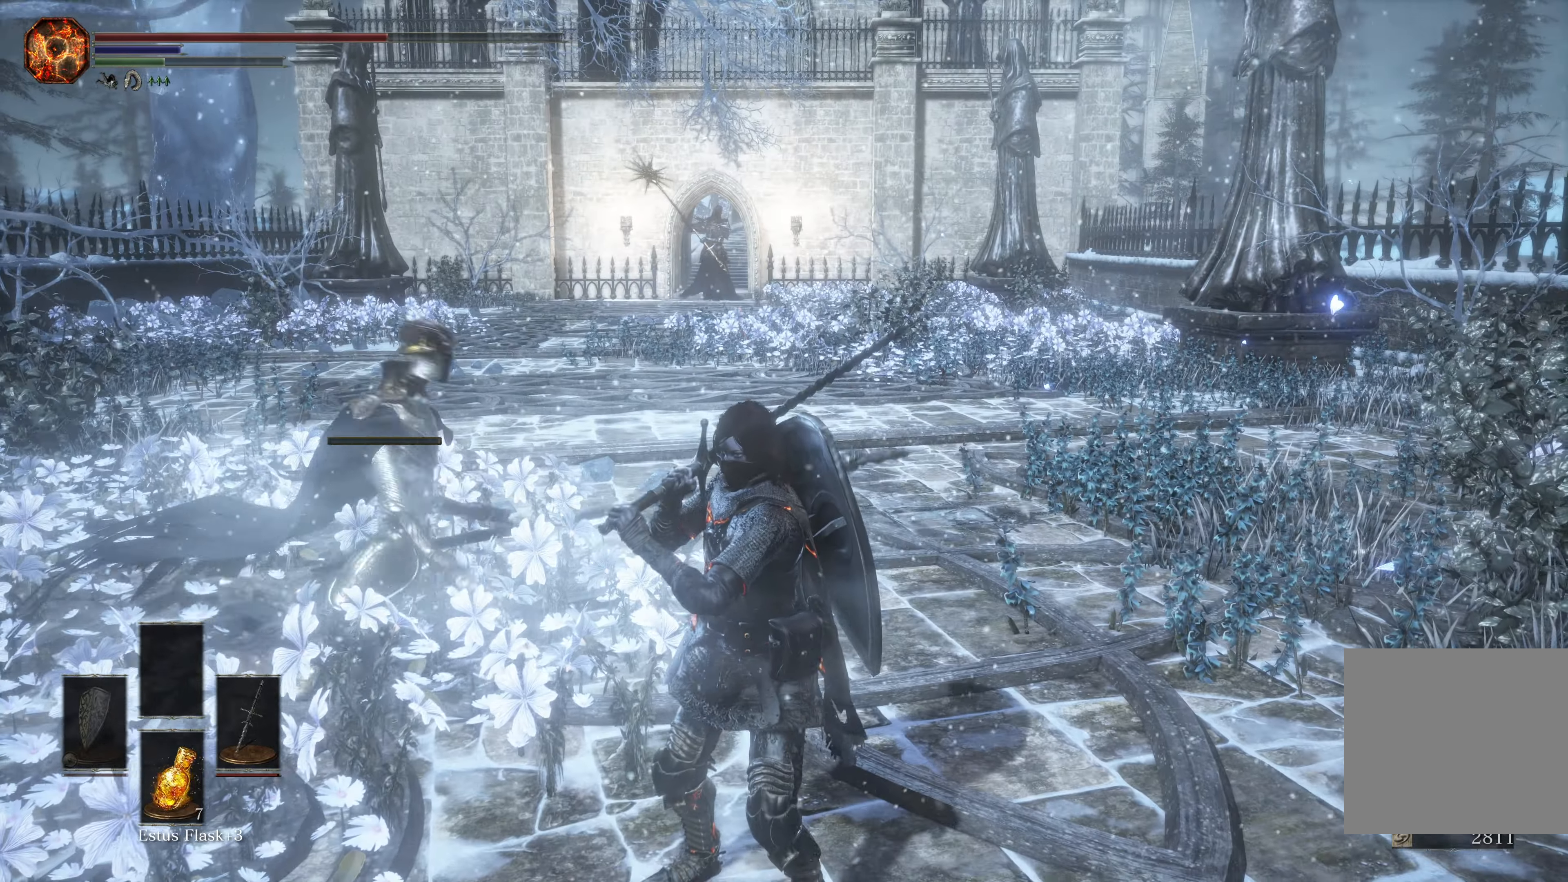
{"buttons": [], "left_stick": "center", "right_stick": "center", "events": []}
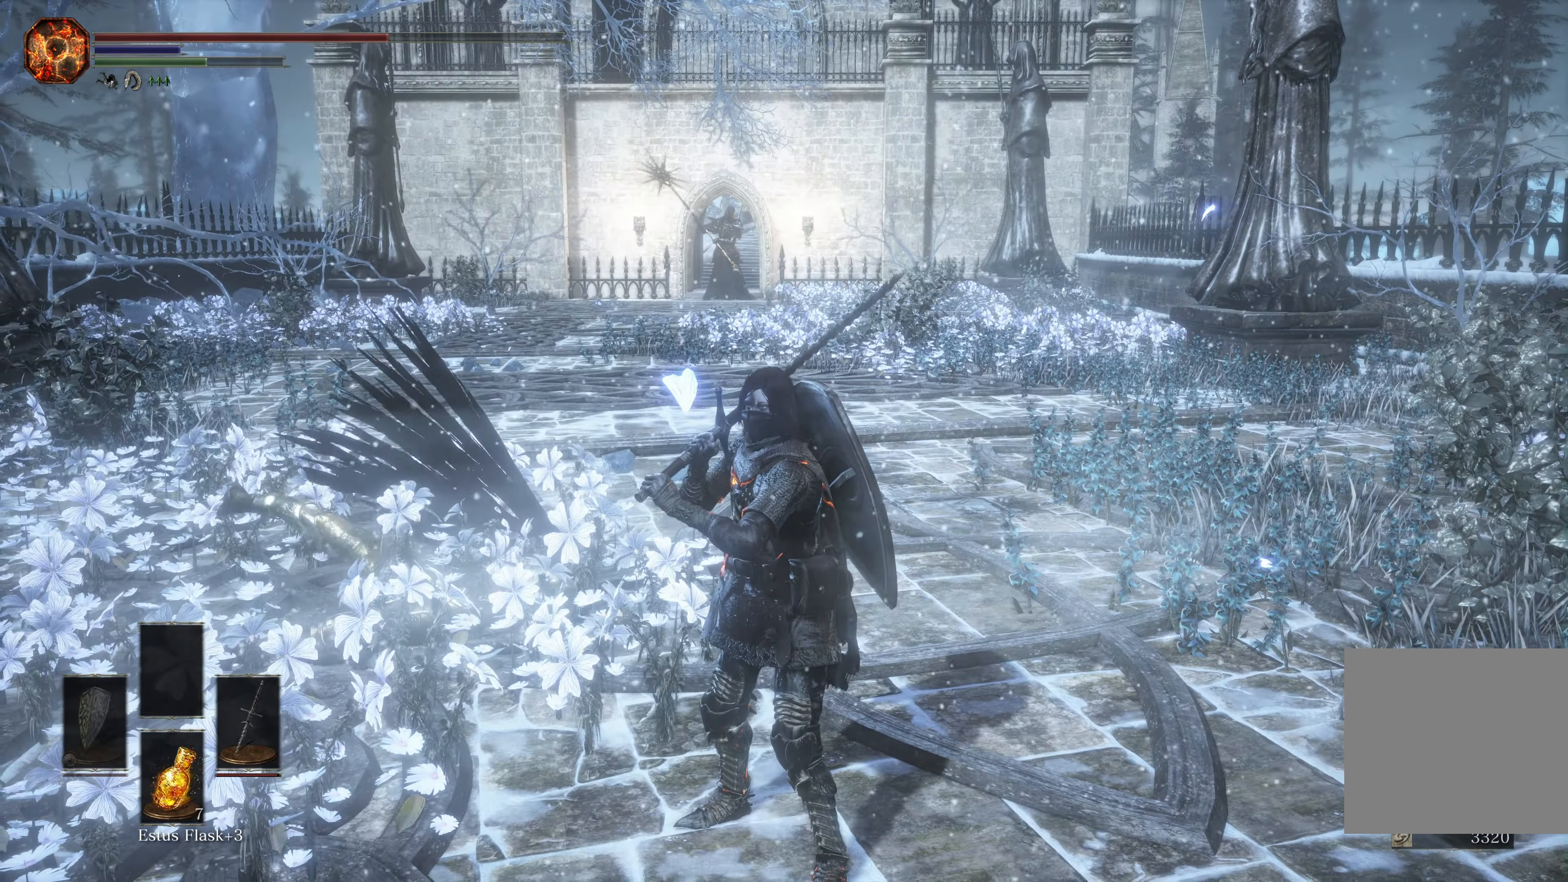
{"buttons": [], "left_stick": "center", "right_stick": "right", "events": [[366, "right_stick", "right"]]}
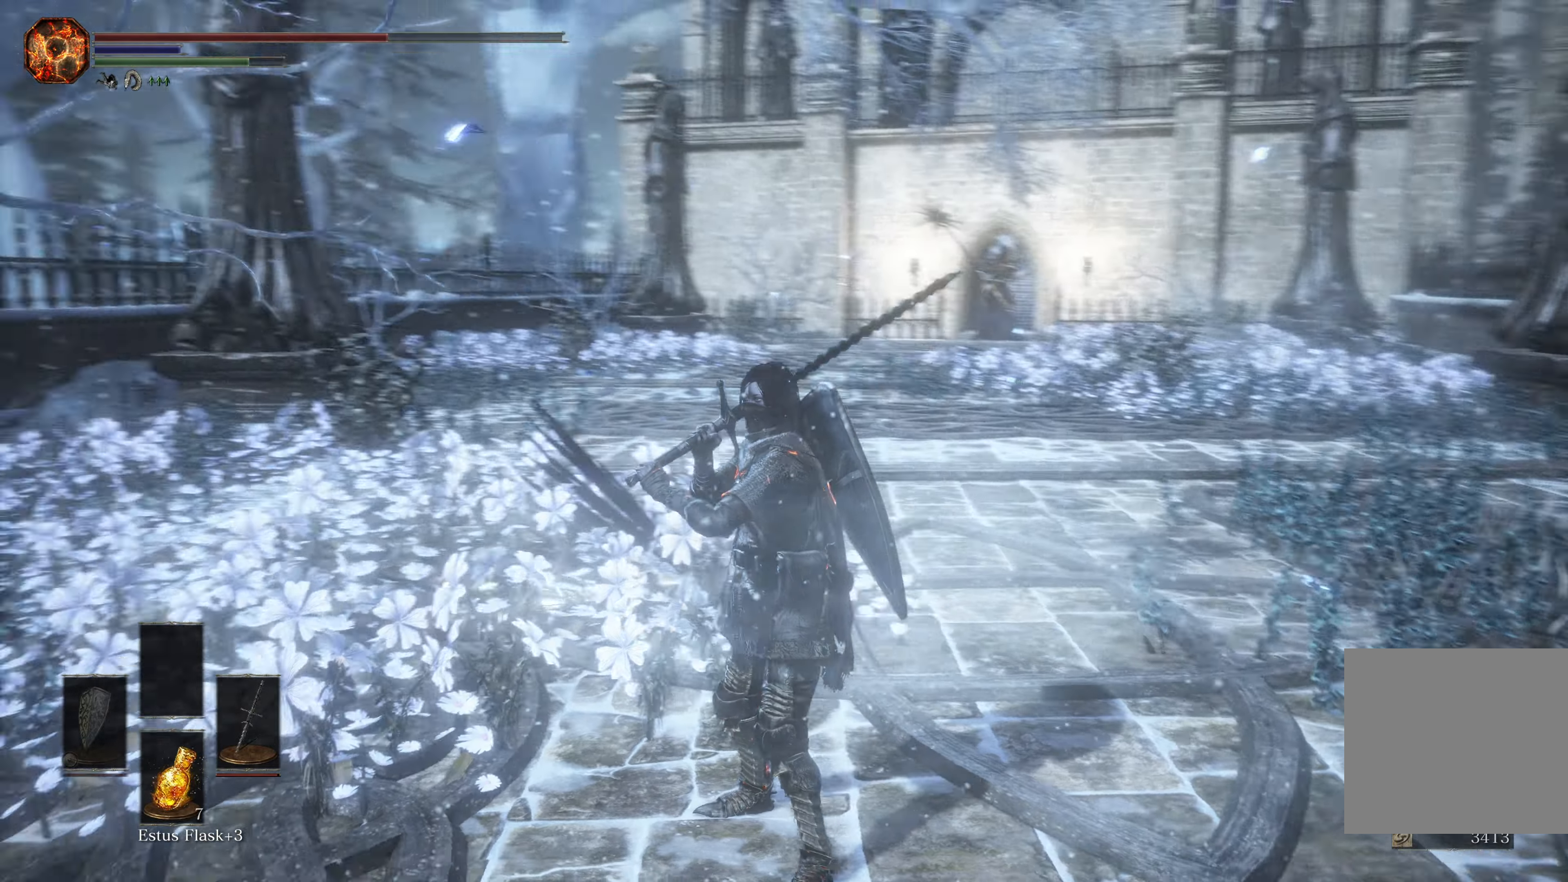
{"buttons": [], "left_stick": "center", "right_stick": "center", "events": [[66, "right_stick", "center"]]}
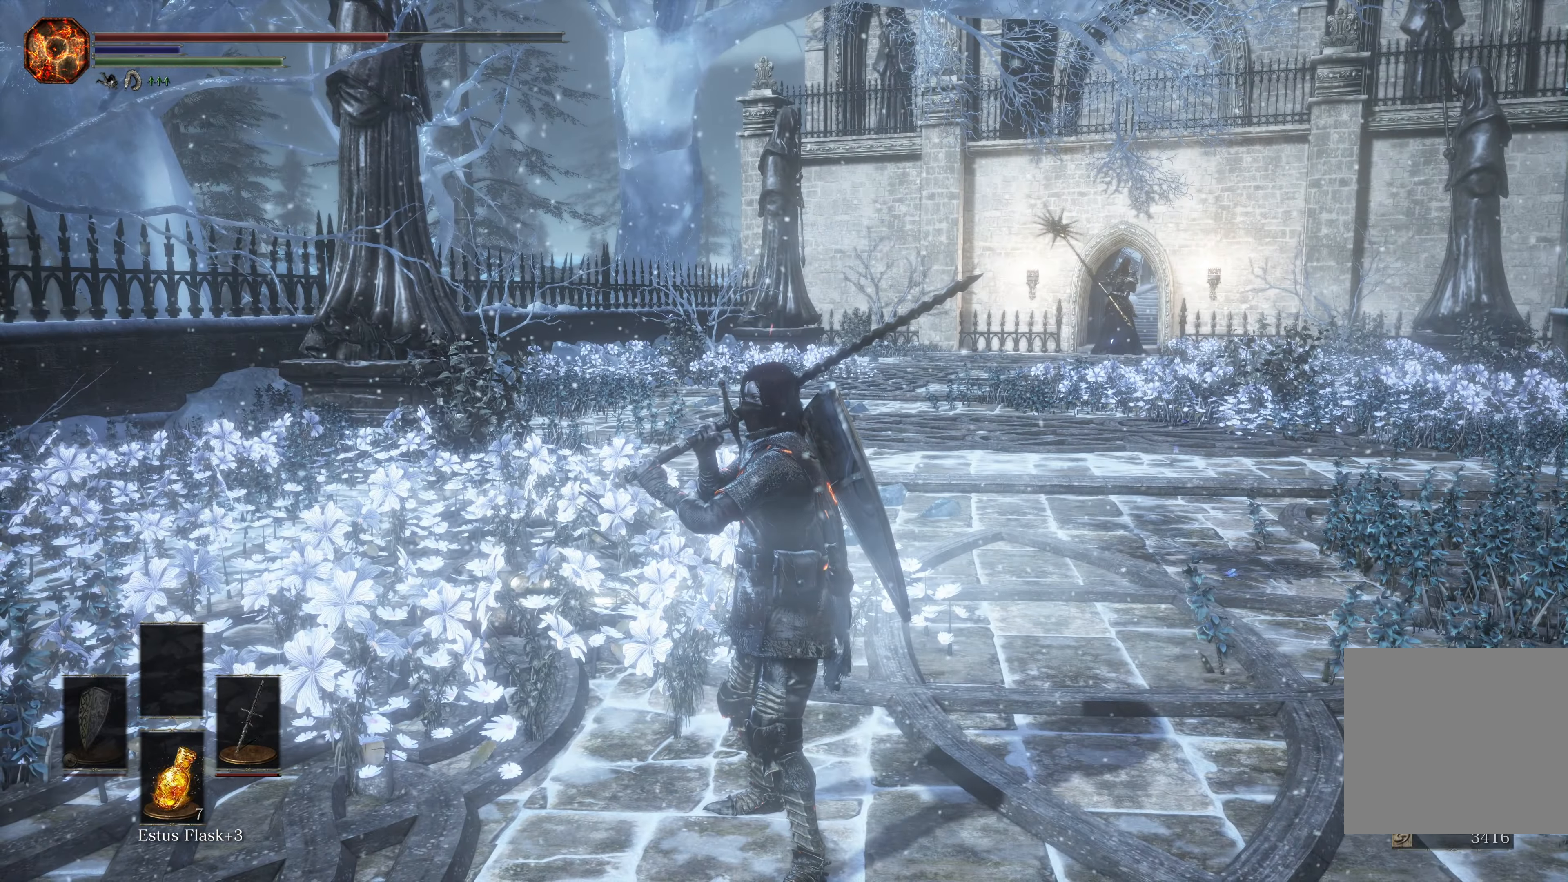
{"buttons": [], "left_stick": "center", "right_stick": "center", "events": []}